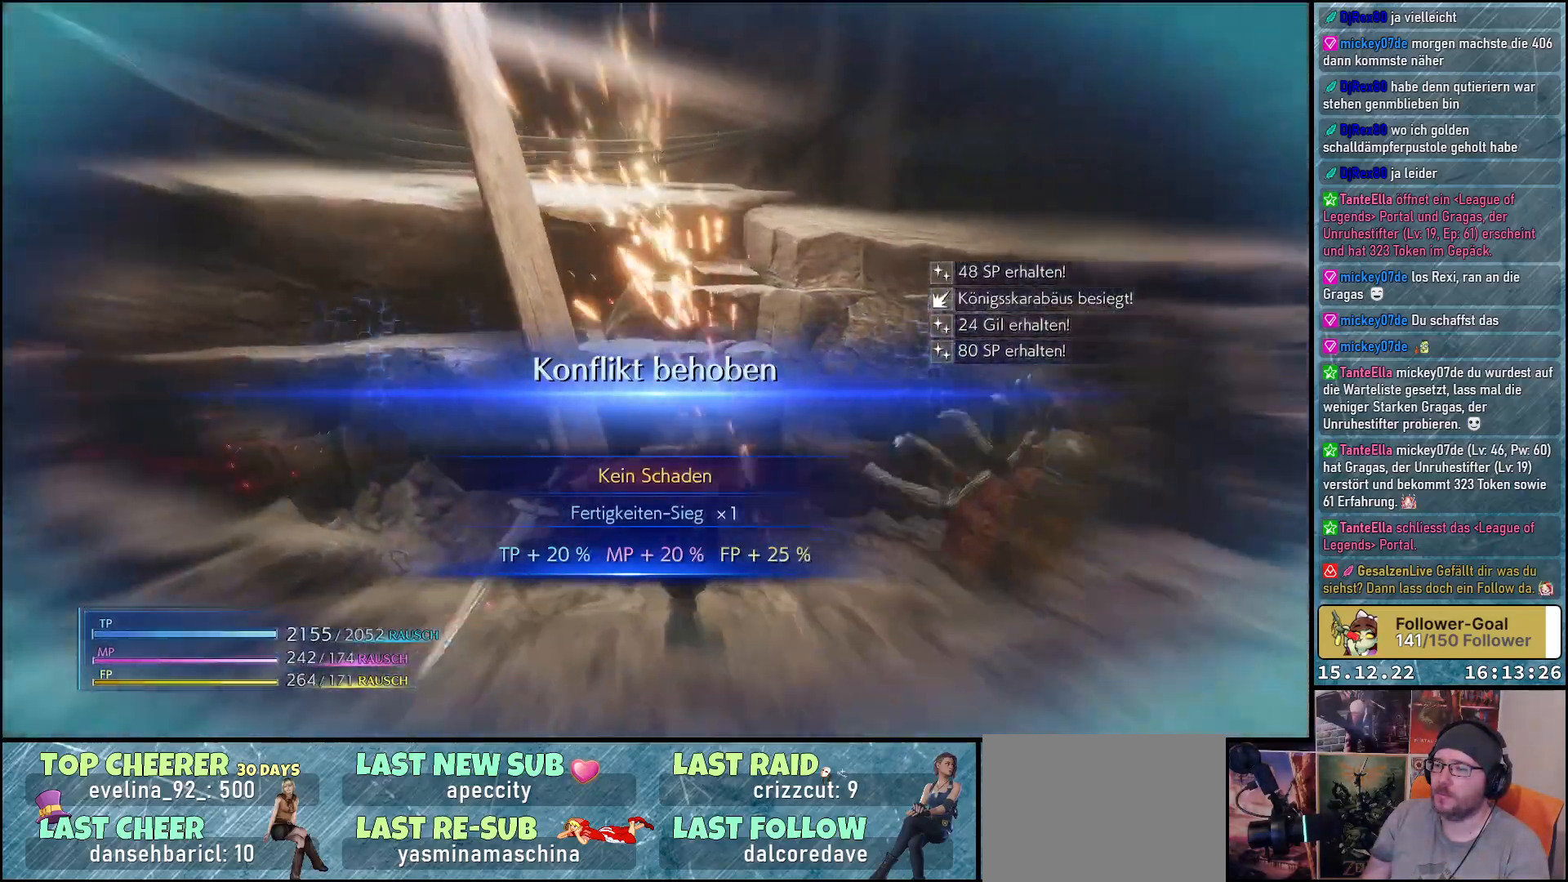
Gameplay with a controller (Xbox layout); each line is a JSON object with the inputs held at the frame after it. "events" lists button and stick changes between this image and that frame as [ms after this image, input, new state], when the widget could be followed in between.
{"buttons": [], "left_stick": "up-right", "right_stick": "right", "events": [[150, "left_stick", "right"], [467, "left_stick", "up-right"]]}
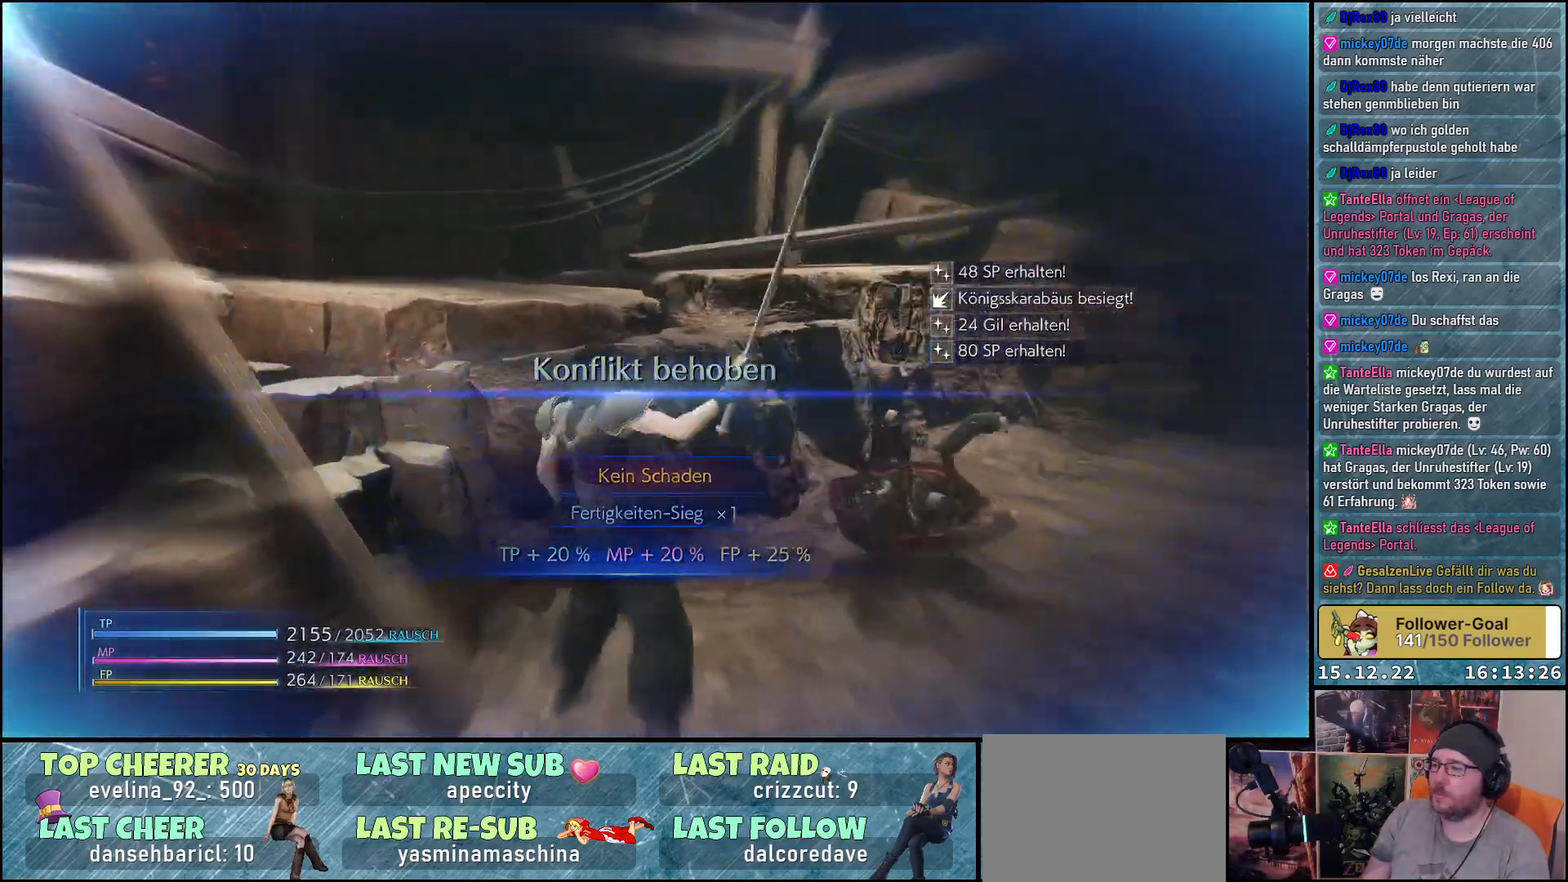
{"buttons": ["R2"], "left_stick": "up-right", "right_stick": "right", "events": [[217, "R2", "down"]]}
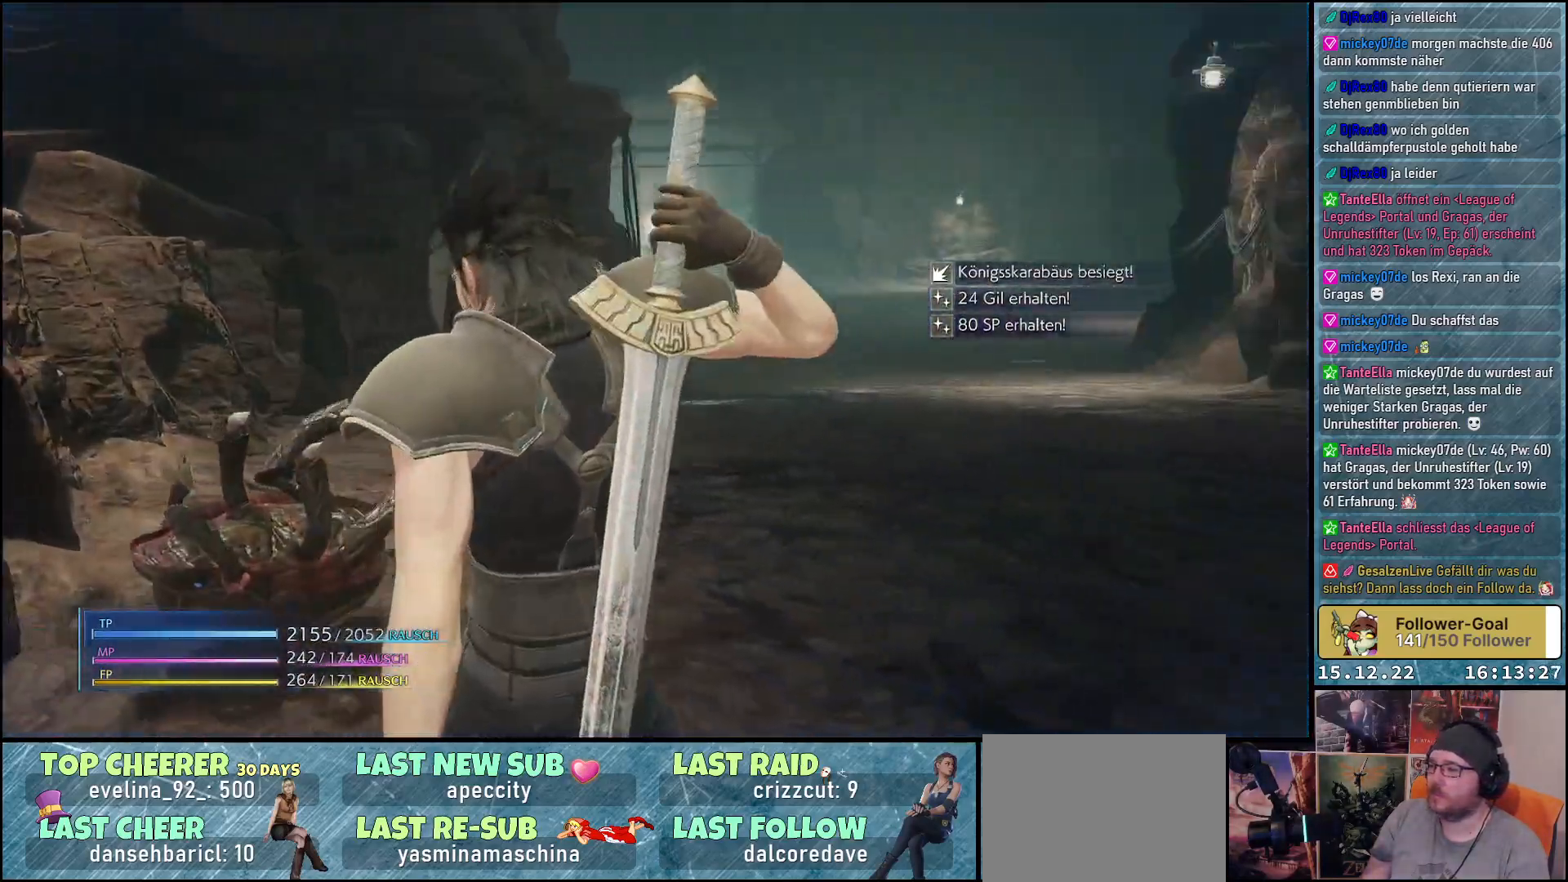
{"buttons": ["R2"], "left_stick": "up-right", "right_stick": "center", "events": [[67, "right_stick", "center"]]}
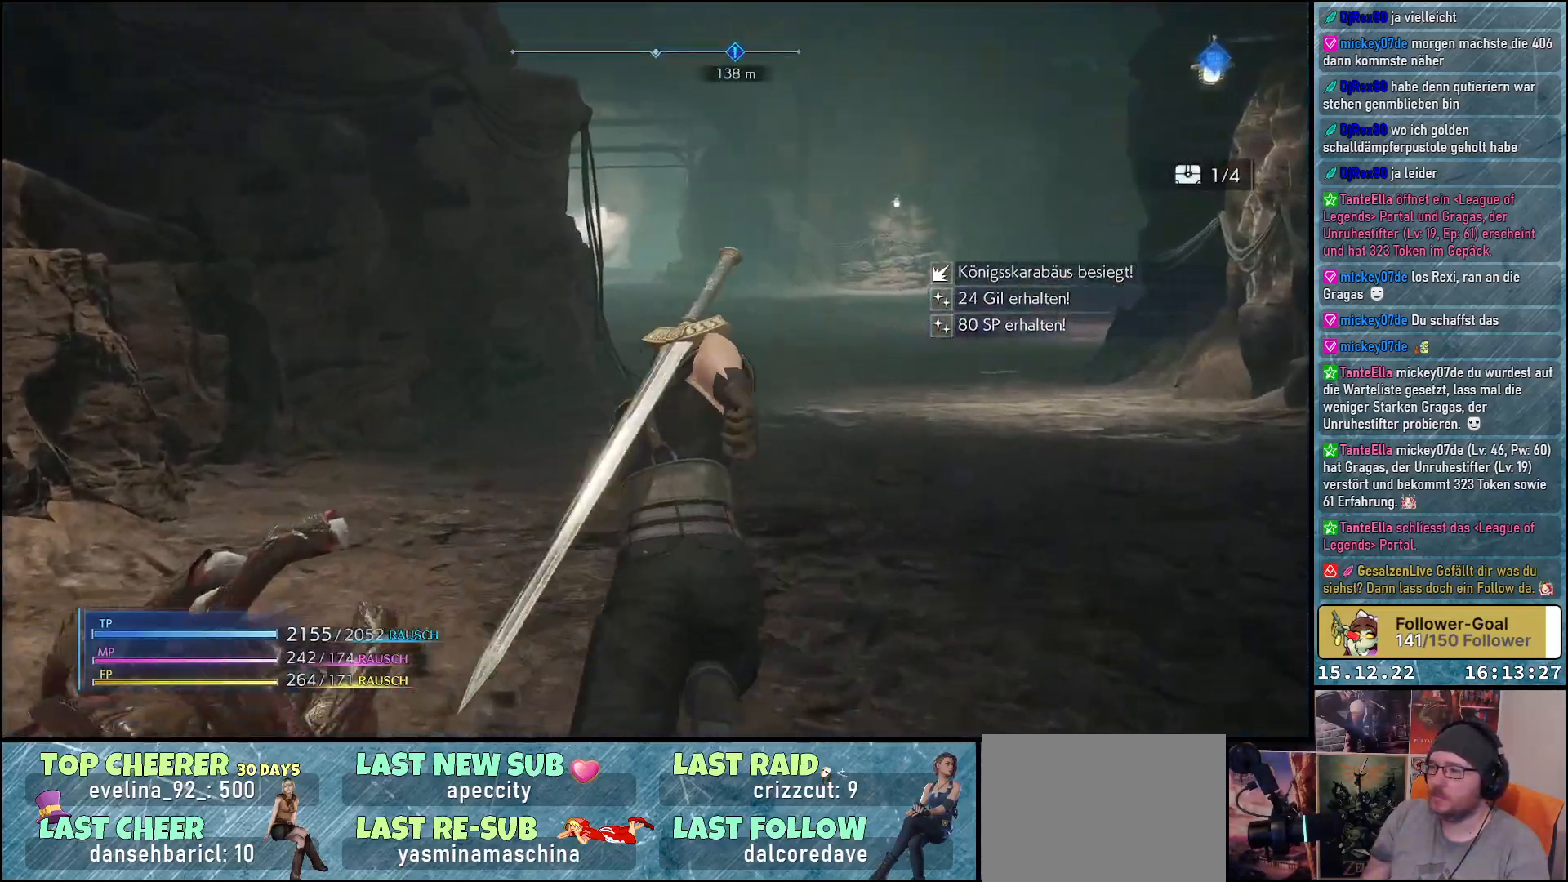
{"buttons": ["R2"], "left_stick": "up", "right_stick": "center", "events": [[317, "left_stick", "up"]]}
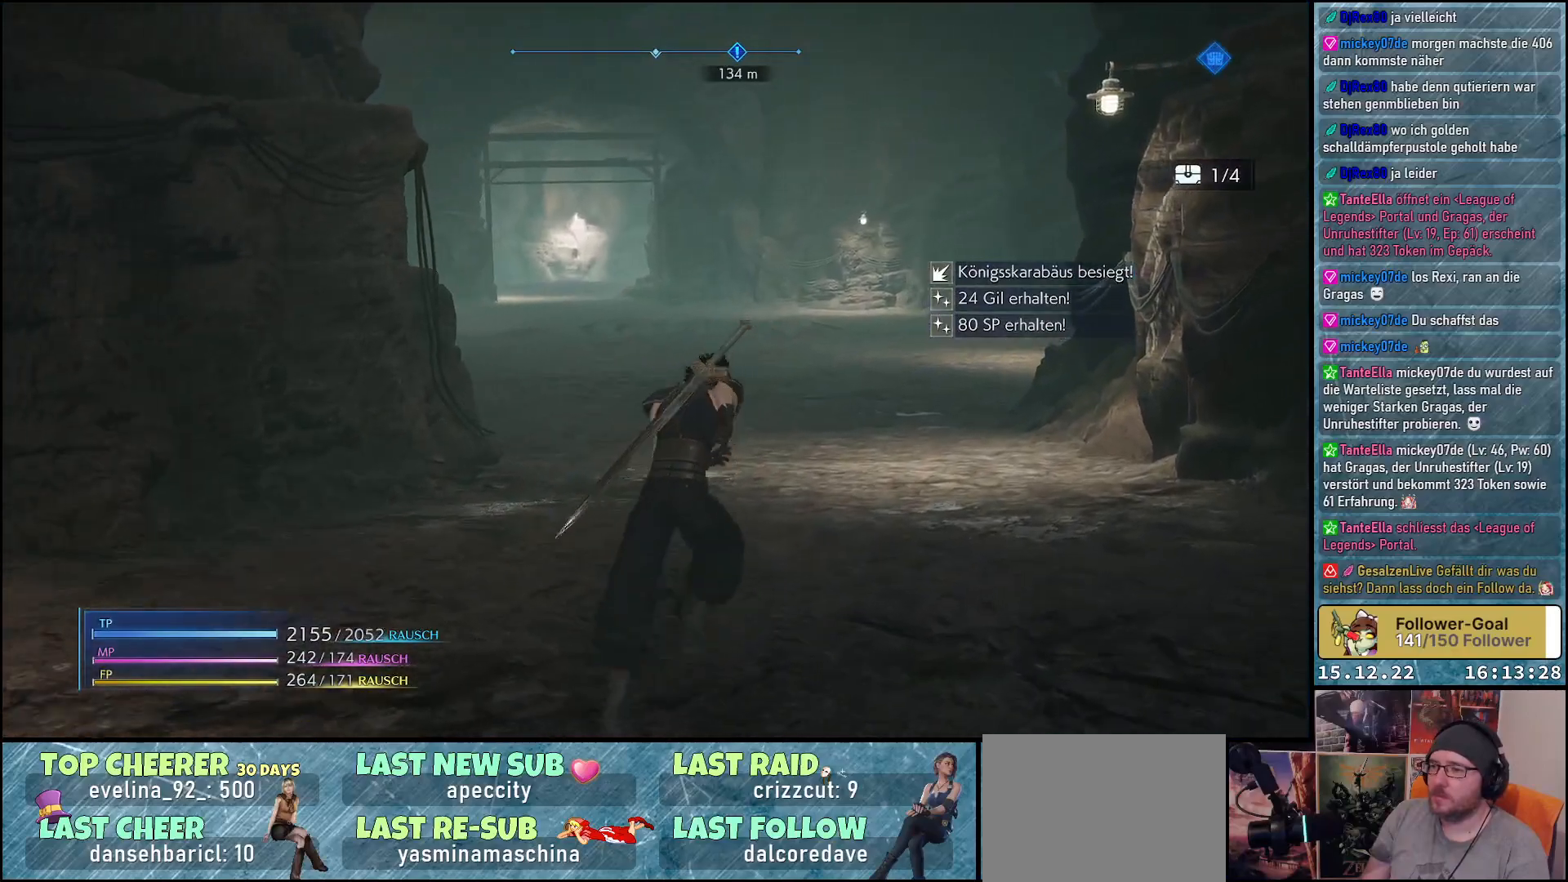
{"buttons": ["R2"], "left_stick": "up", "right_stick": "down-right", "events": [[383, "right_stick", "down-right"]]}
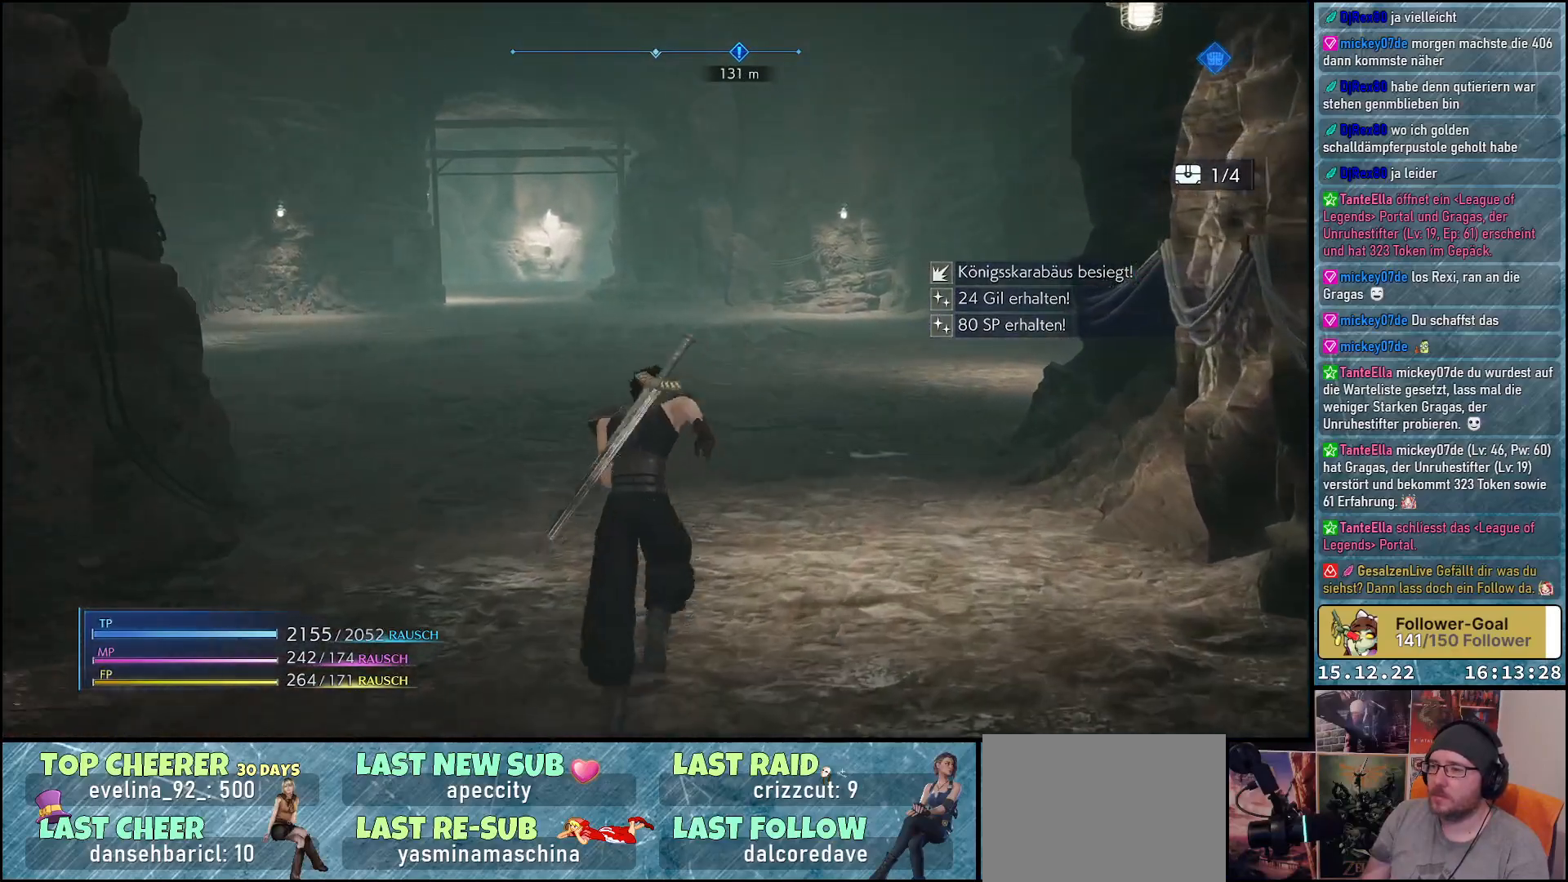
{"buttons": ["R2"], "left_stick": "up", "right_stick": "down-right", "events": []}
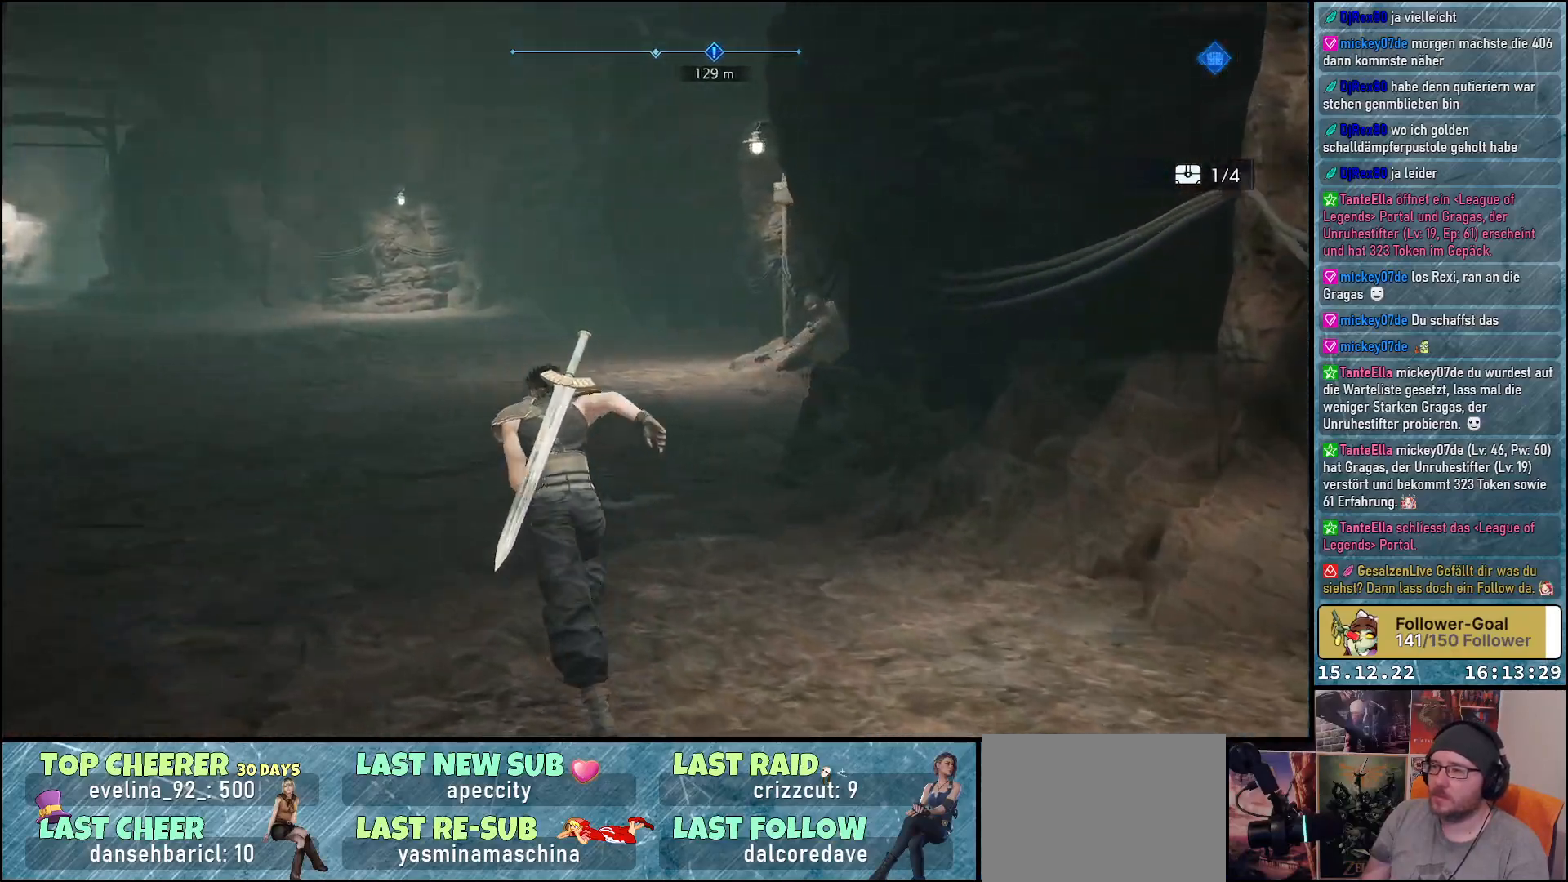
{"buttons": ["R2"], "left_stick": "up", "right_stick": "center", "events": [[217, "right_stick", "center"]]}
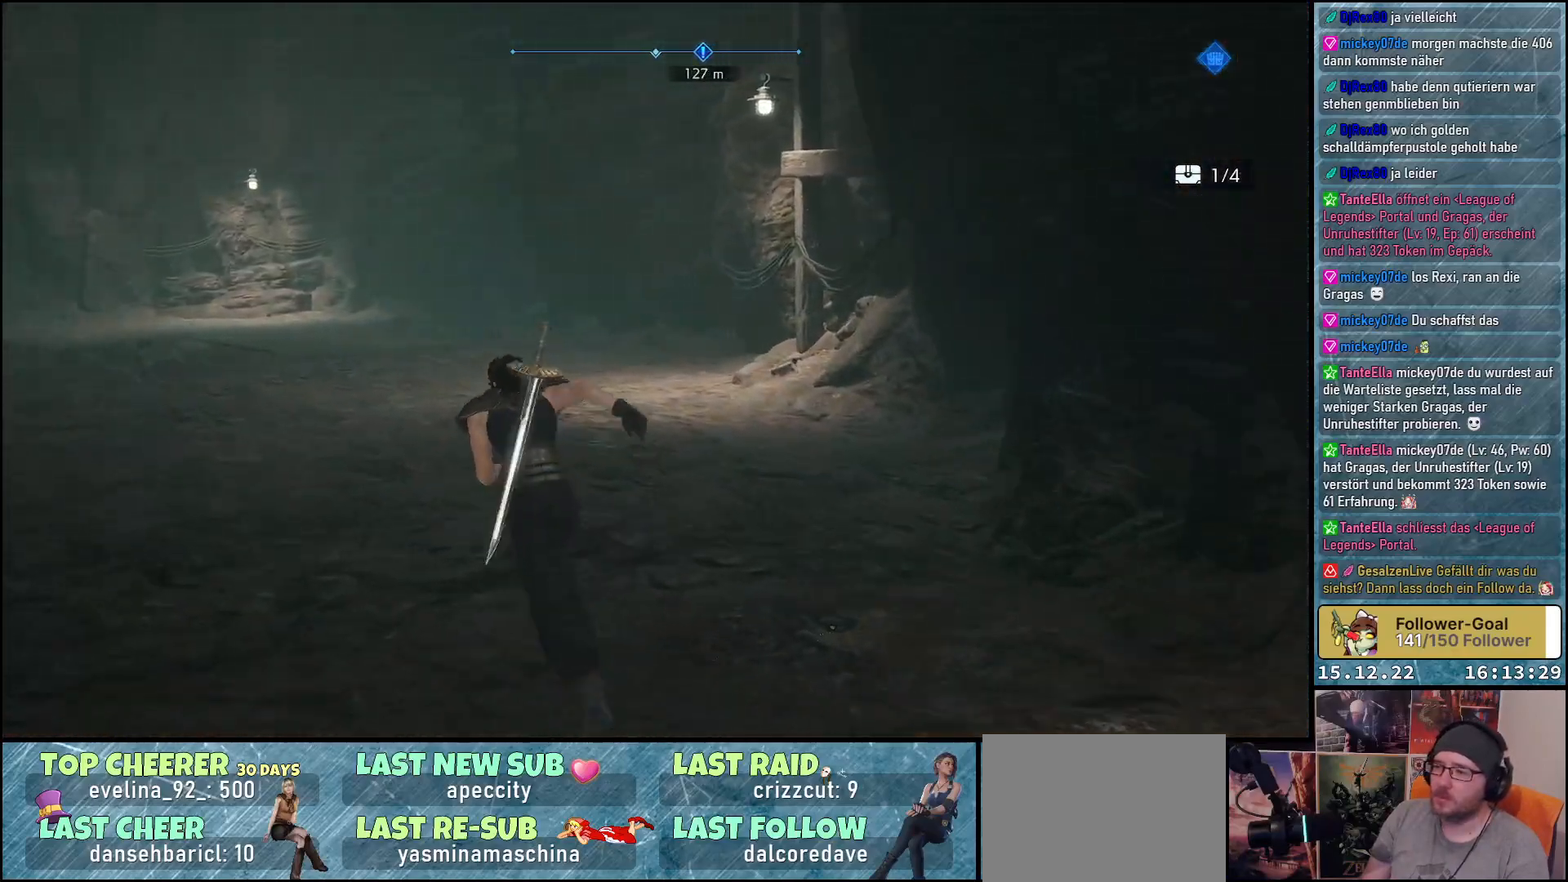
{"buttons": ["R2"], "left_stick": "up", "right_stick": "left", "events": [[150, "right_stick", "left"]]}
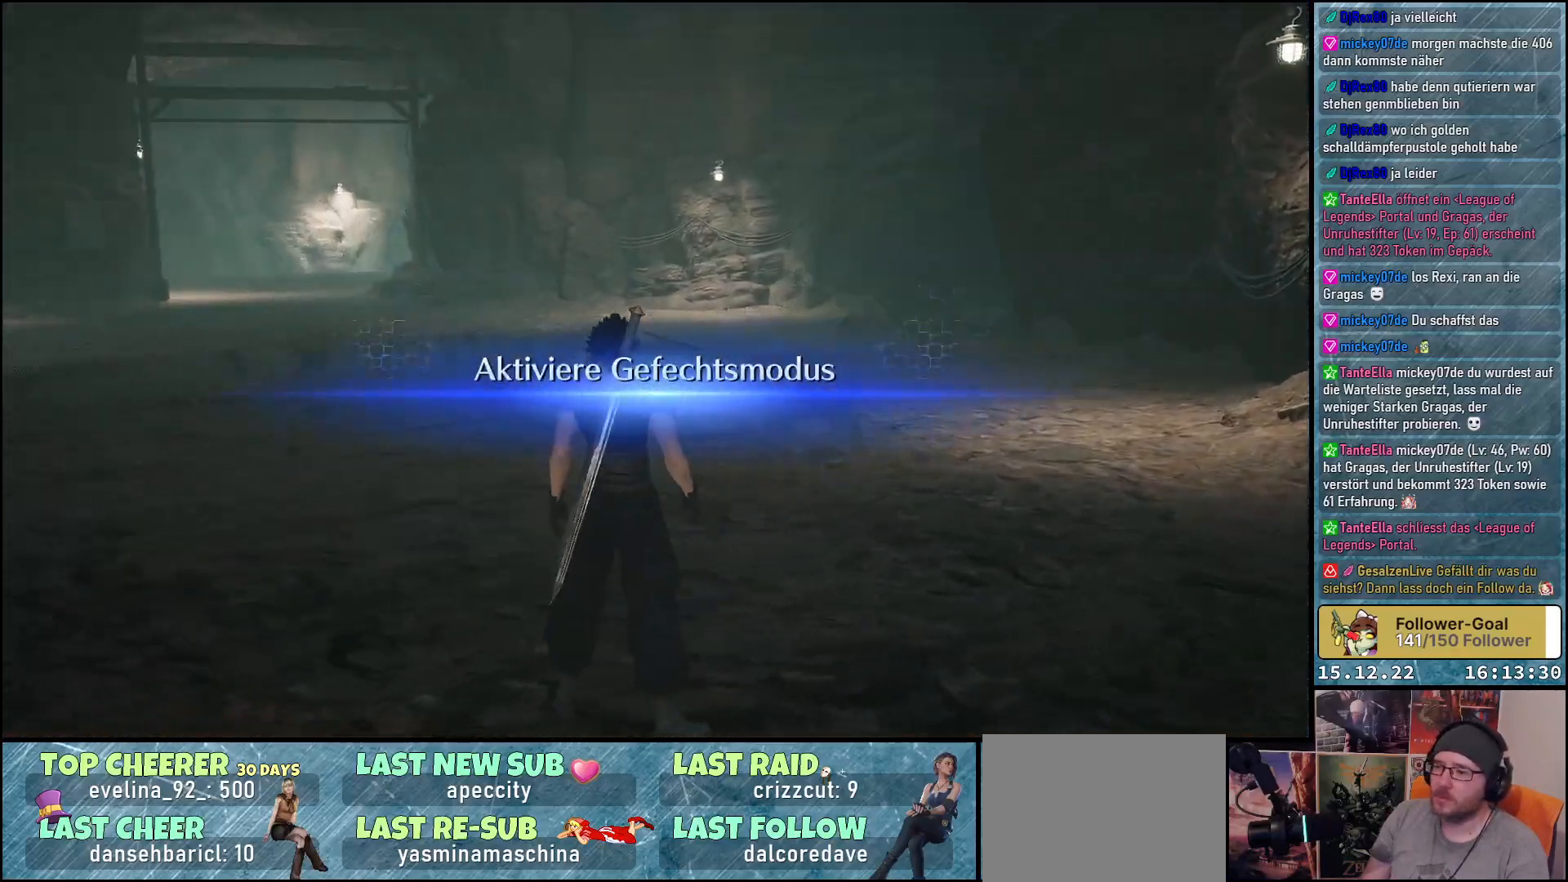
{"buttons": [], "left_stick": "up", "right_stick": "center", "events": [[183, "right_stick", "center"], [283, "R2", "up"]]}
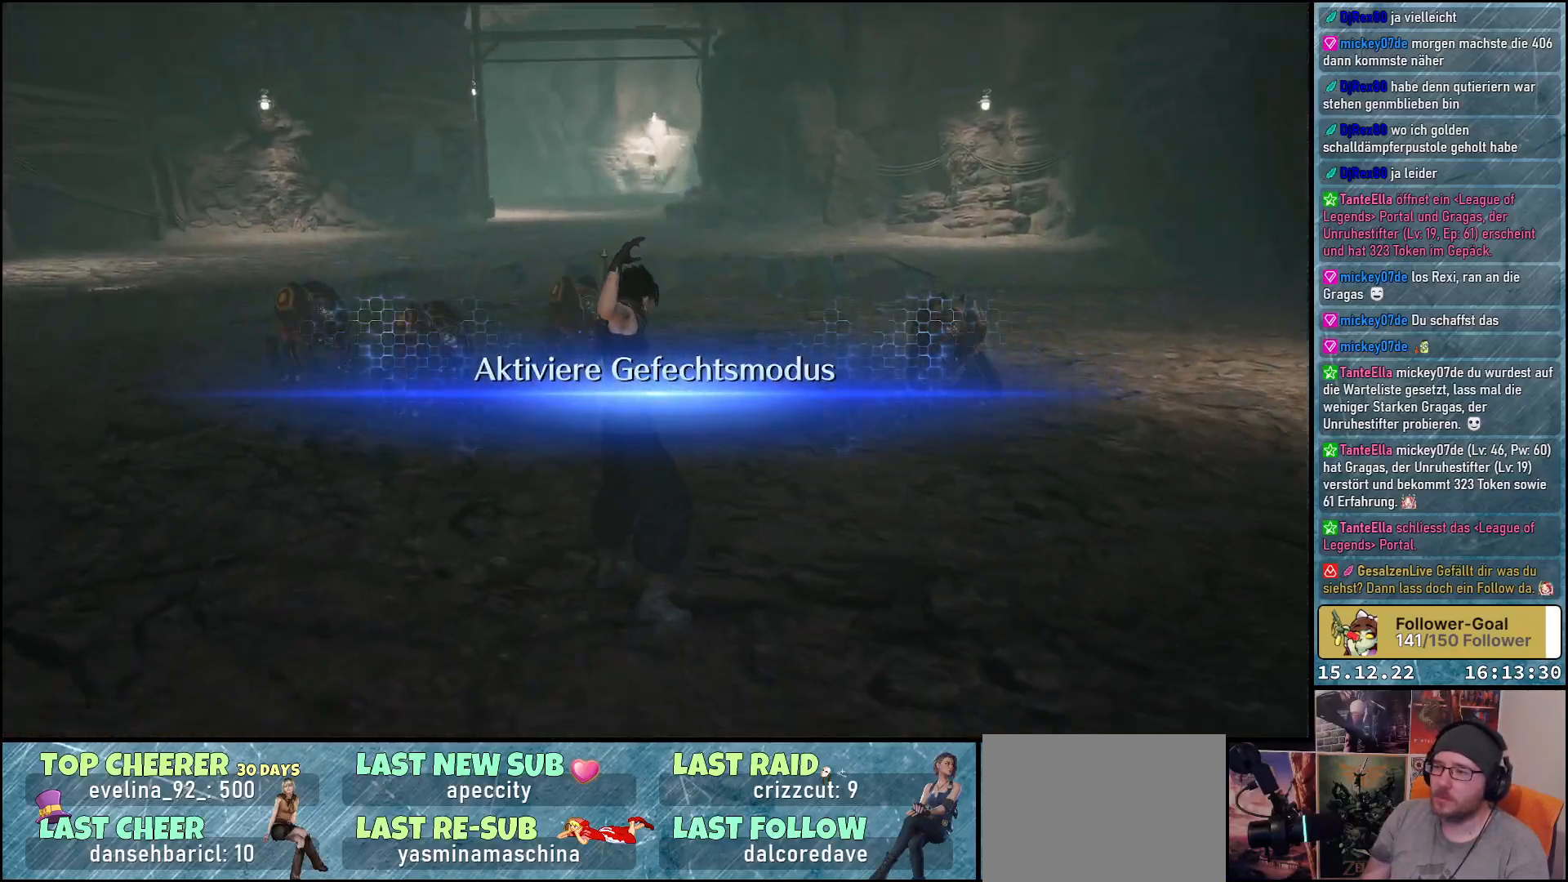
{"buttons": [], "left_stick": "up", "right_stick": "center", "events": []}
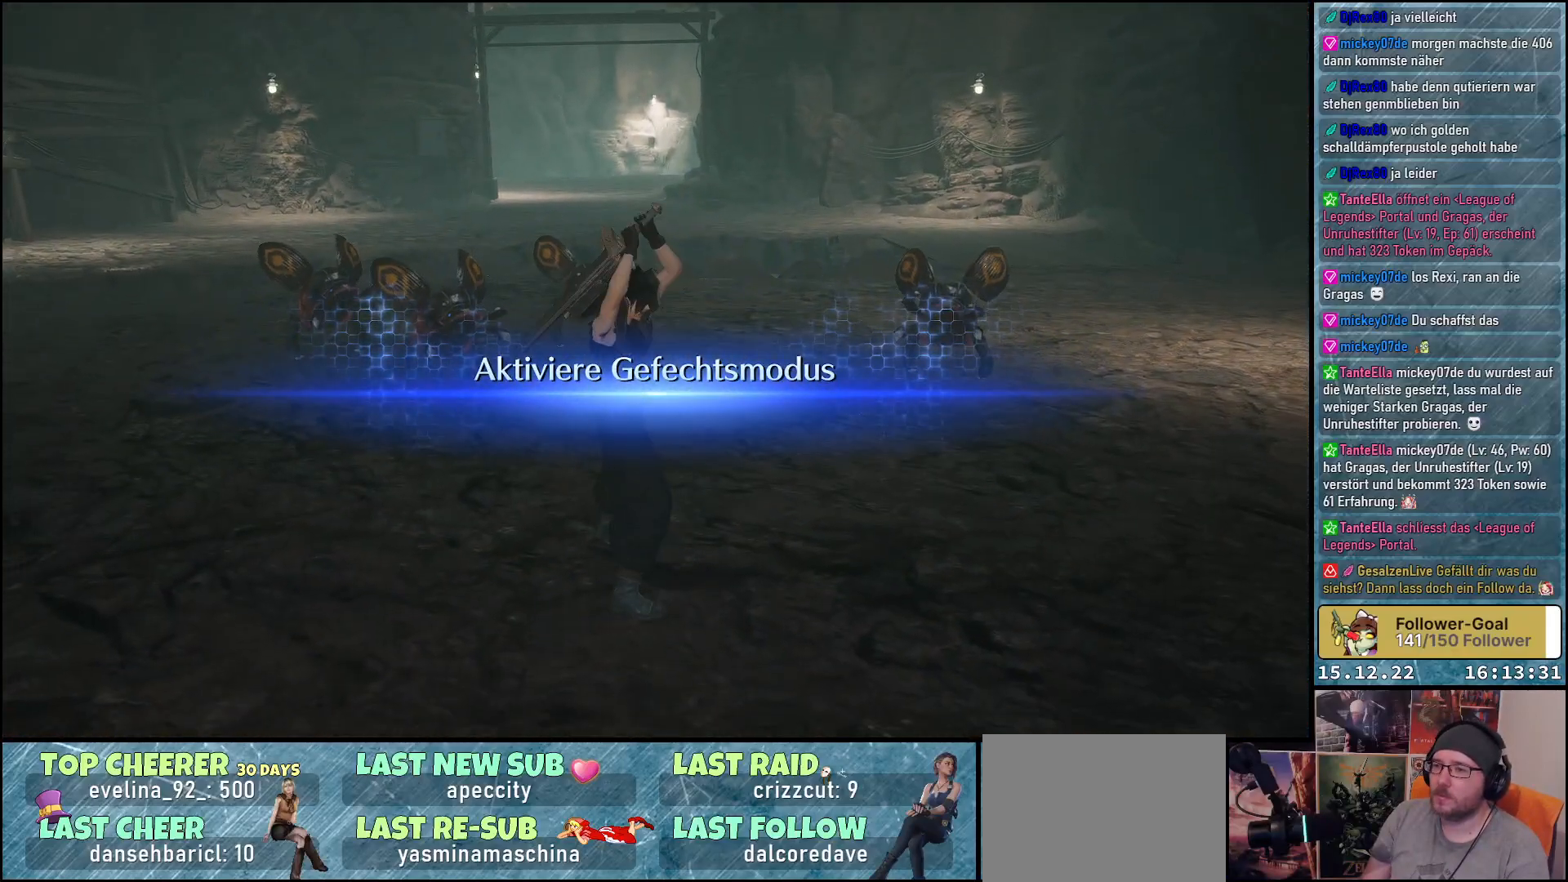
{"buttons": [], "left_stick": "up", "right_stick": "center", "events": []}
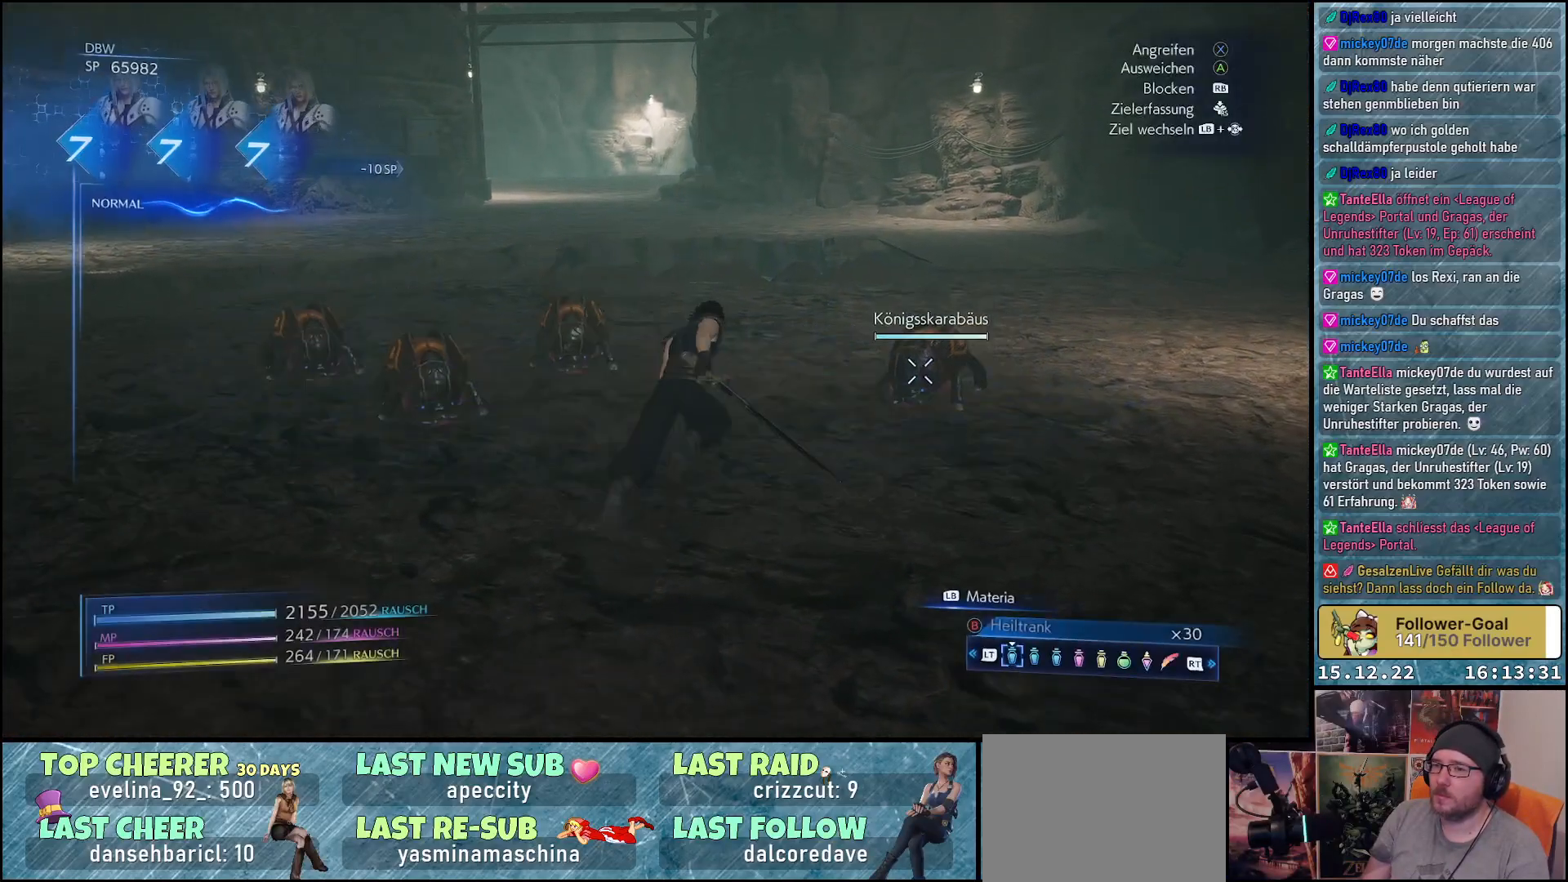
{"buttons": ["X"], "left_stick": "up", "right_stick": "center", "events": [[150, "X", "down"], [250, "X", "up"], [333, "X", "down"], [400, "X", "up"], [483, "X", "down"]]}
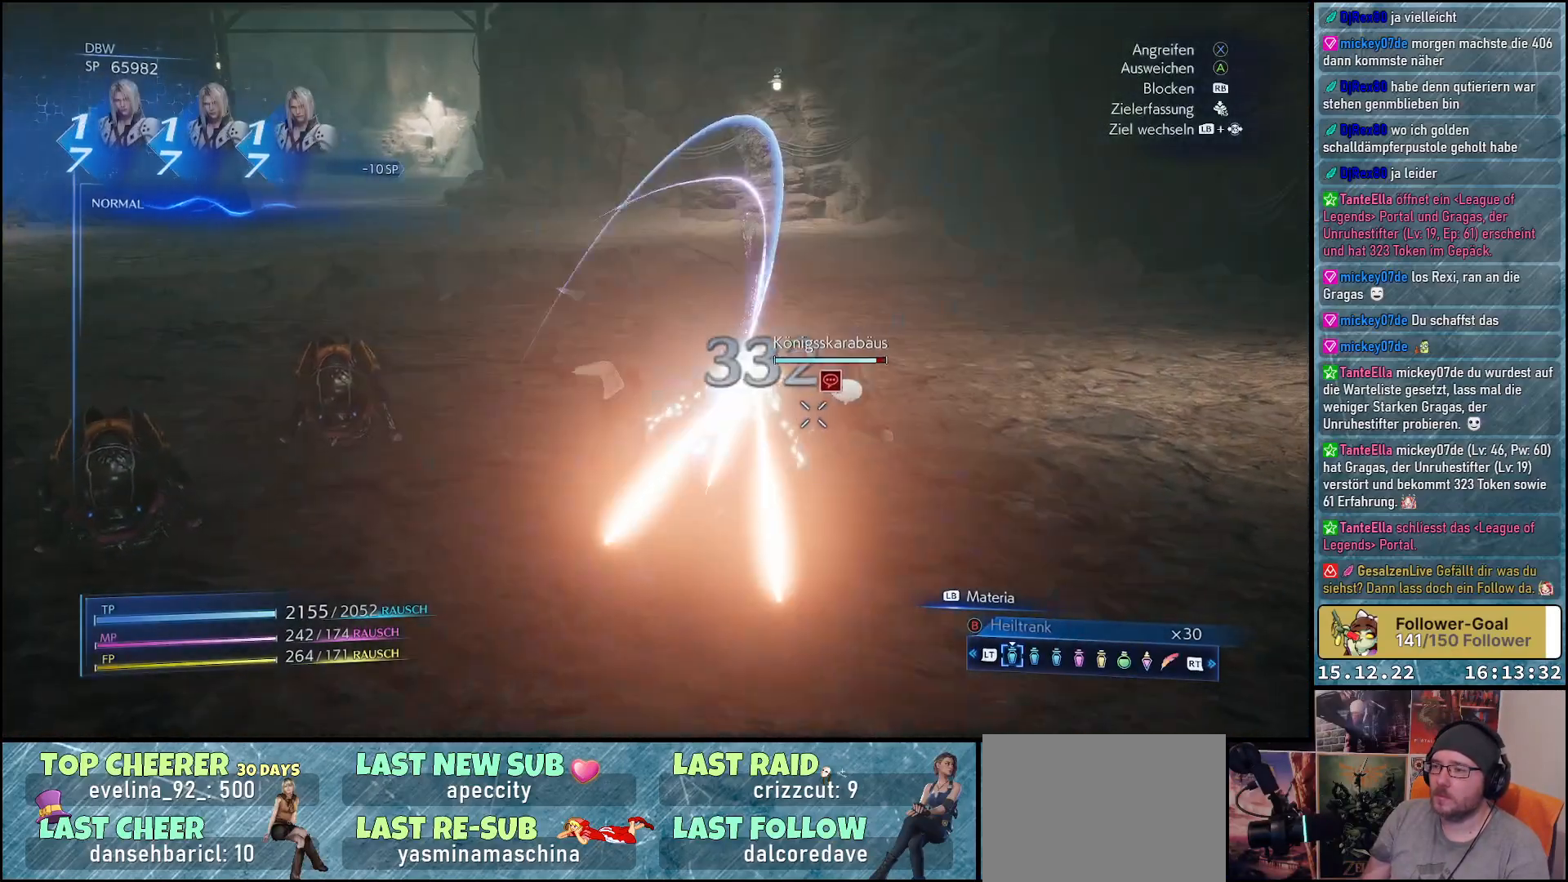
{"buttons": [], "left_stick": "center", "right_stick": "center", "events": [[33, "X", "up"], [83, "X", "down"], [117, "left_stick", "center"], [167, "X", "up"], [250, "X", "down"], [317, "X", "up"], [383, "X", "down"], [450, "X", "up"]]}
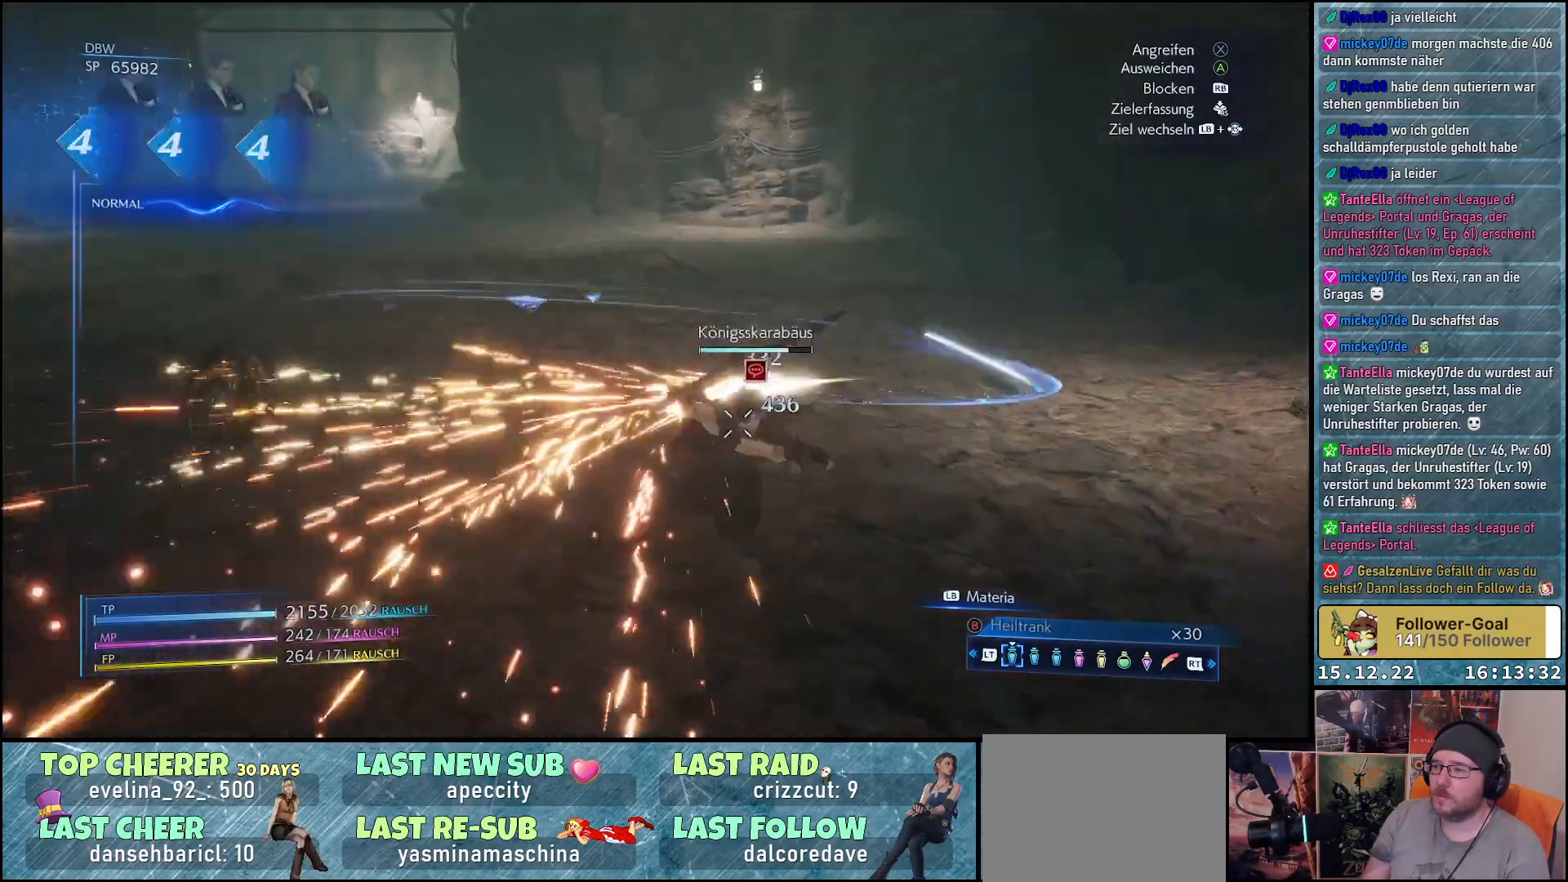
{"buttons": [], "left_stick": "center", "right_stick": "center", "events": [[17, "X", "down"], [100, "X", "up"], [167, "X", "down"], [233, "X", "up"], [317, "X", "down"], [367, "X", "up"], [450, "X", "down"], [500, "X", "up"]]}
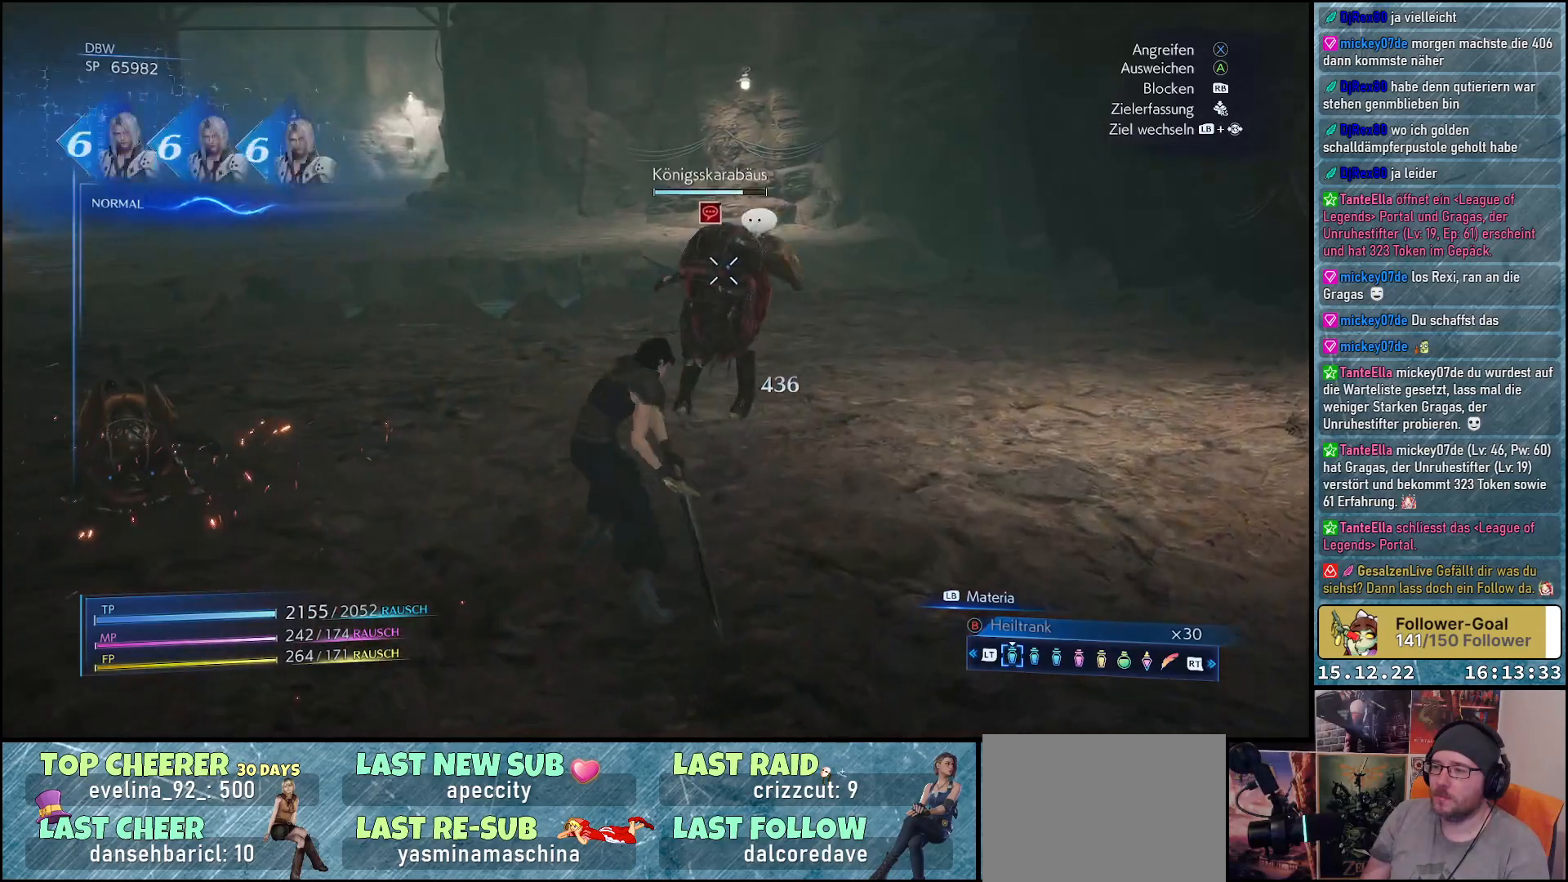
{"buttons": ["X"], "left_stick": "up-right", "right_stick": "center", "events": [[100, "X", "down"], [133, "X", "up"], [133, "left_stick", "up-right"], [300, "X", "down"], [383, "X", "up"], [450, "X", "down"]]}
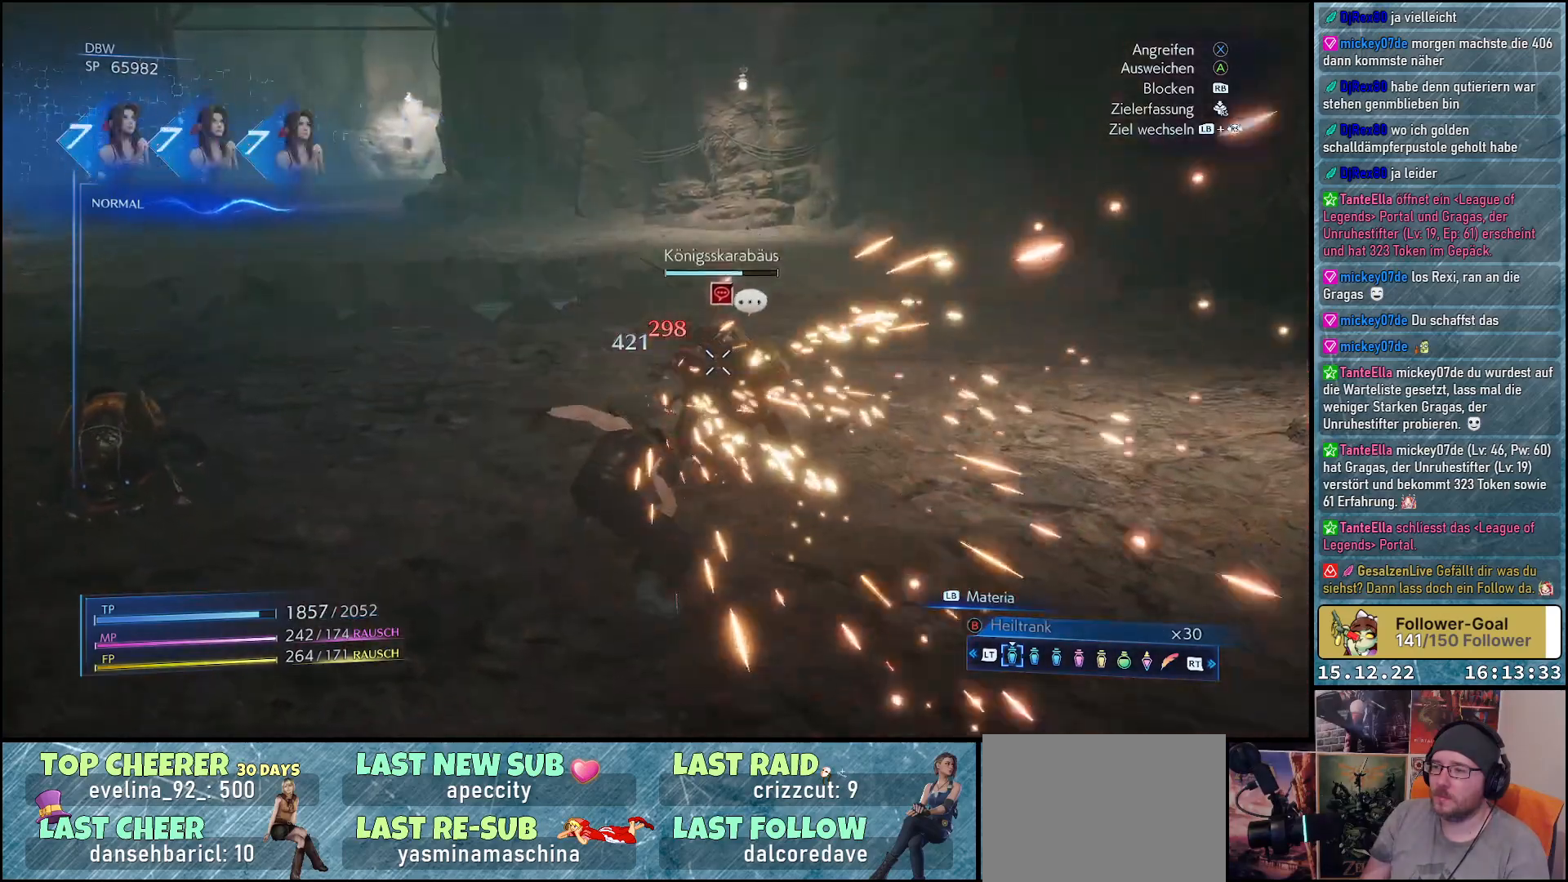
{"buttons": [], "left_stick": "up-right", "right_stick": "center", "events": [[33, "X", "up"], [100, "X", "down"], [150, "X", "up"], [267, "X", "down"], [300, "X", "up"]]}
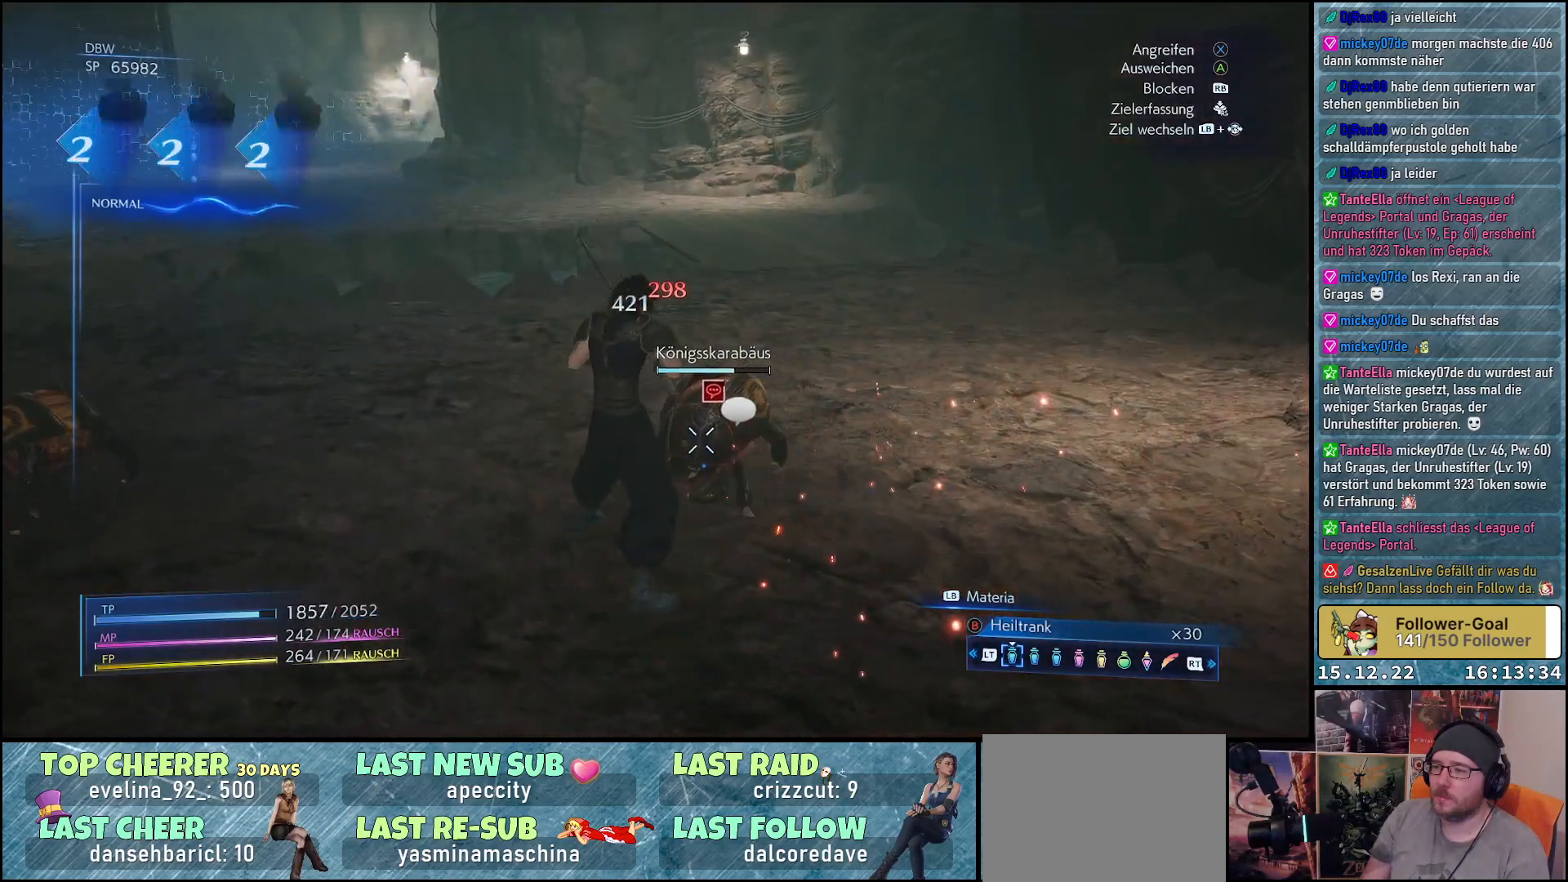
{"buttons": [], "left_stick": "up-right", "right_stick": "center", "events": [[183, "A", "down"], [283, "A", "up"]]}
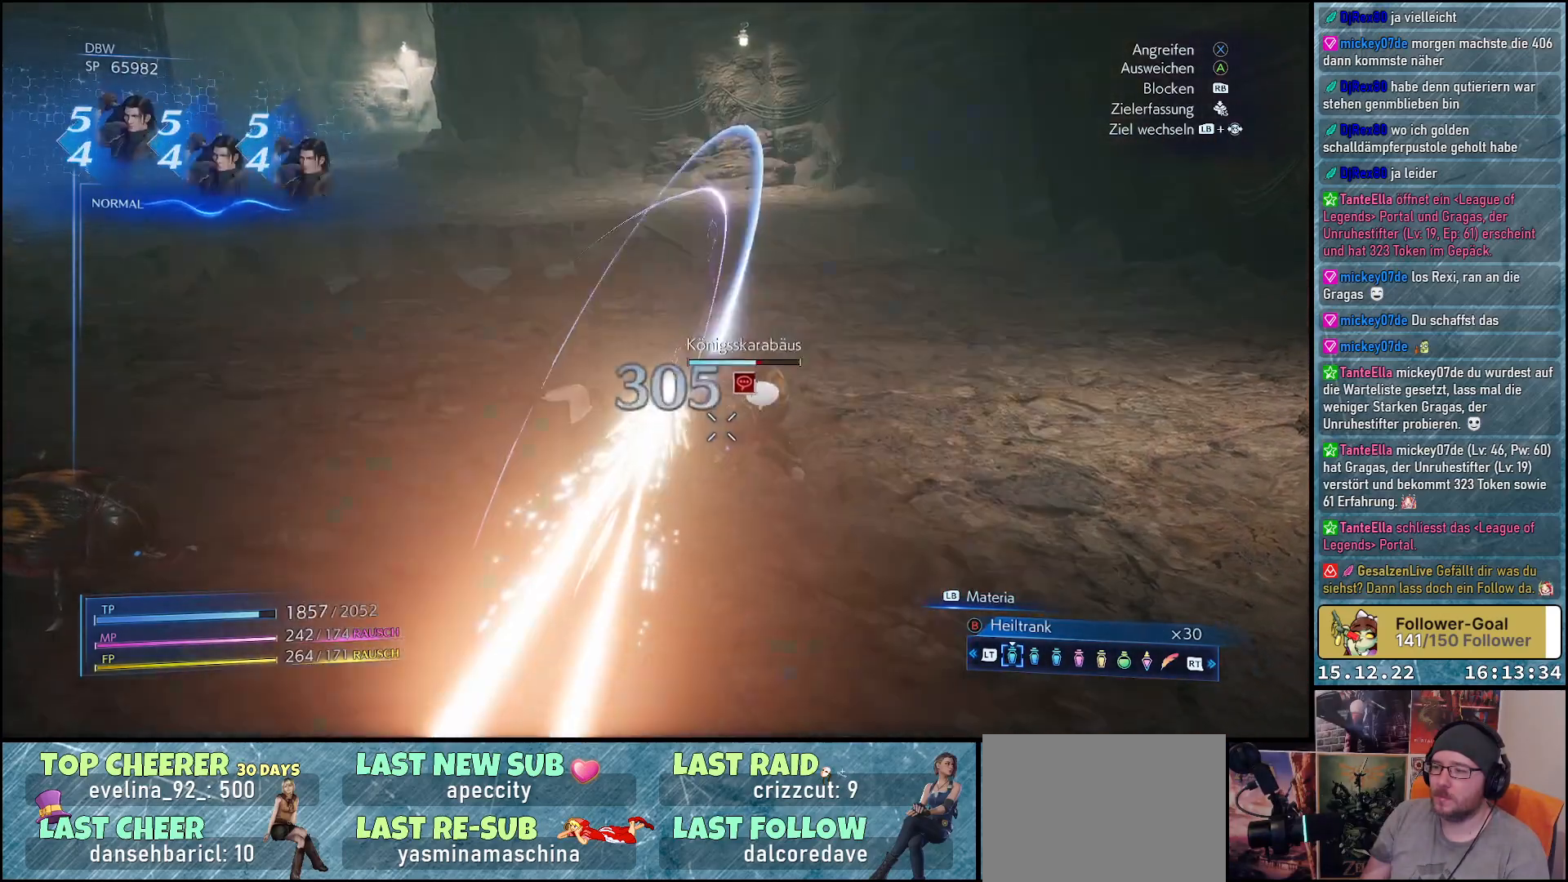
{"buttons": [], "left_stick": "up-right", "right_stick": "center", "events": [[300, "A", "down"], [433, "A", "up"]]}
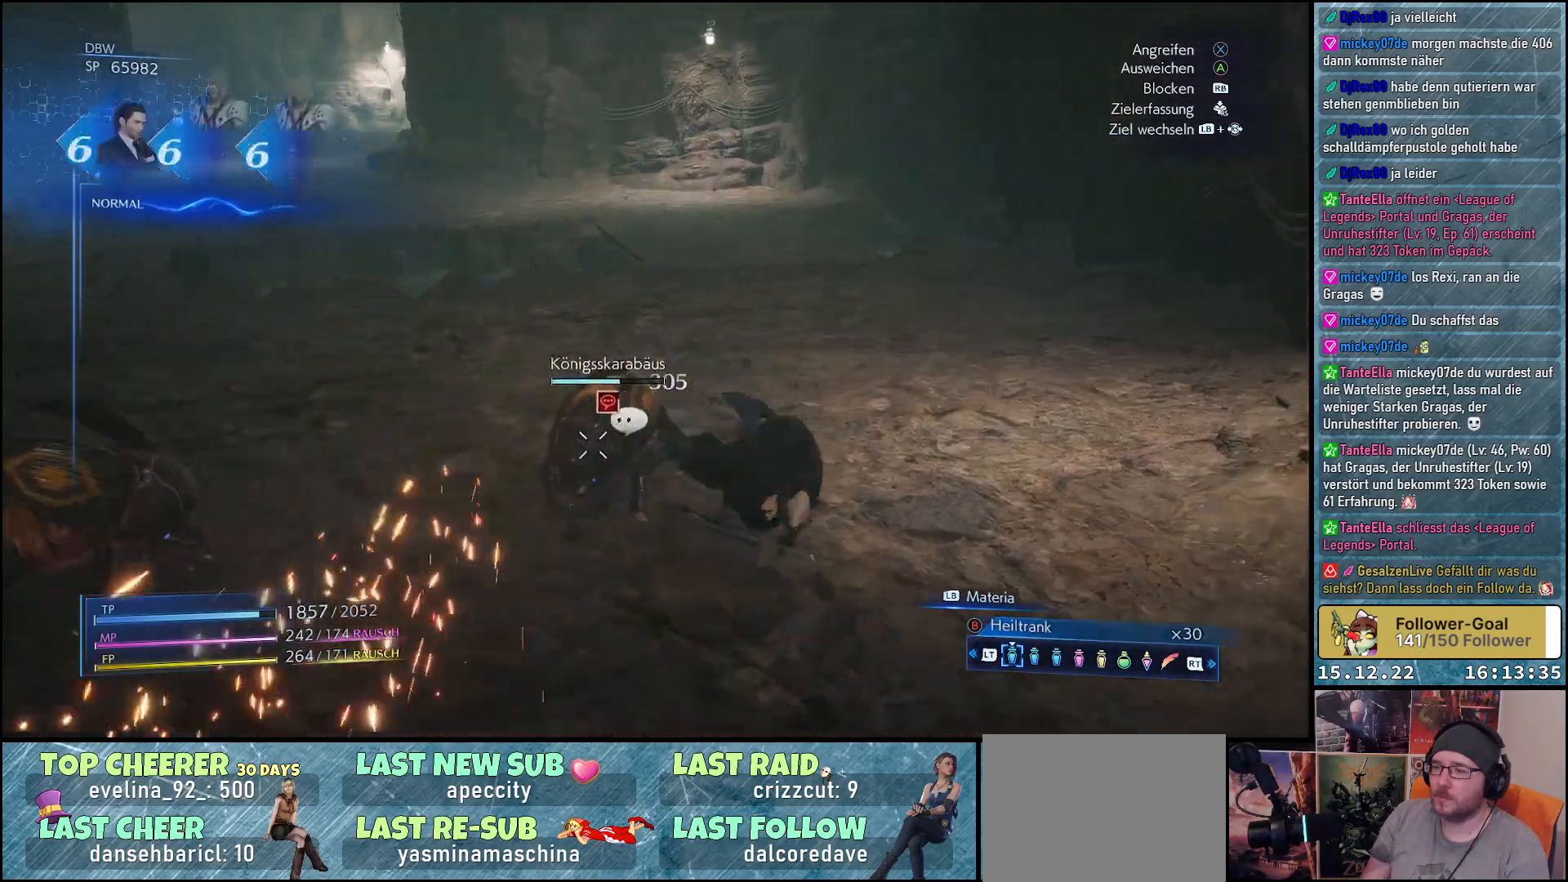
{"buttons": ["X"], "left_stick": "left", "right_stick": "center", "events": [[217, "left_stick", "up-left"], [300, "X", "down"], [367, "X", "up"], [383, "left_stick", "left"], [450, "X", "down"]]}
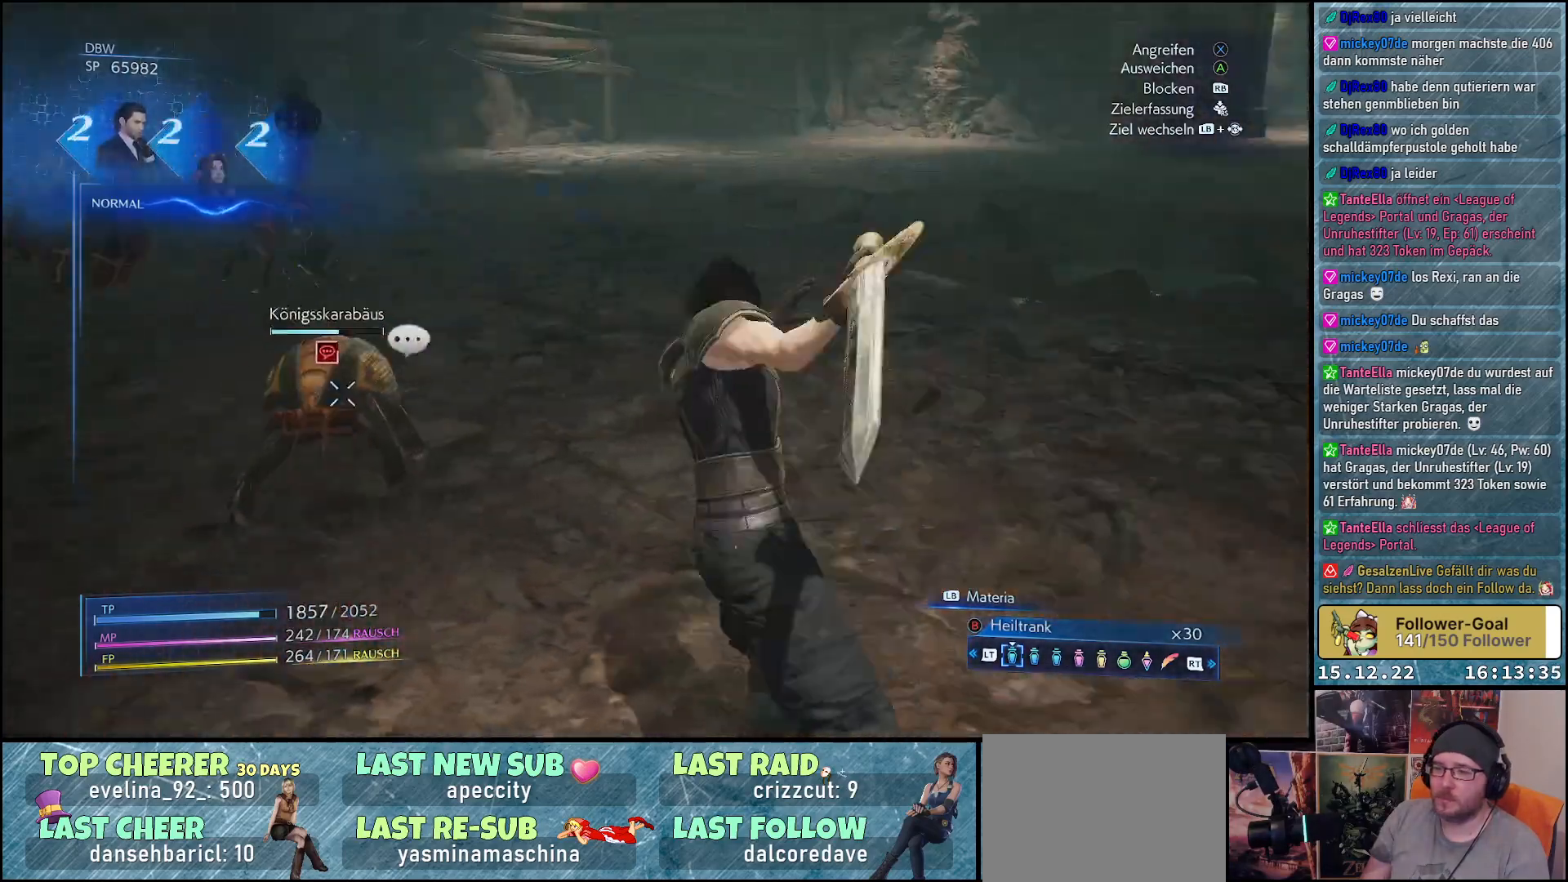
{"buttons": [], "left_stick": "center", "right_stick": "center", "events": [[33, "X", "up"], [100, "X", "down"], [167, "X", "up"], [250, "X", "down"], [250, "left_stick", "center"], [283, "X", "up"], [417, "X", "down"], [450, "X", "up"]]}
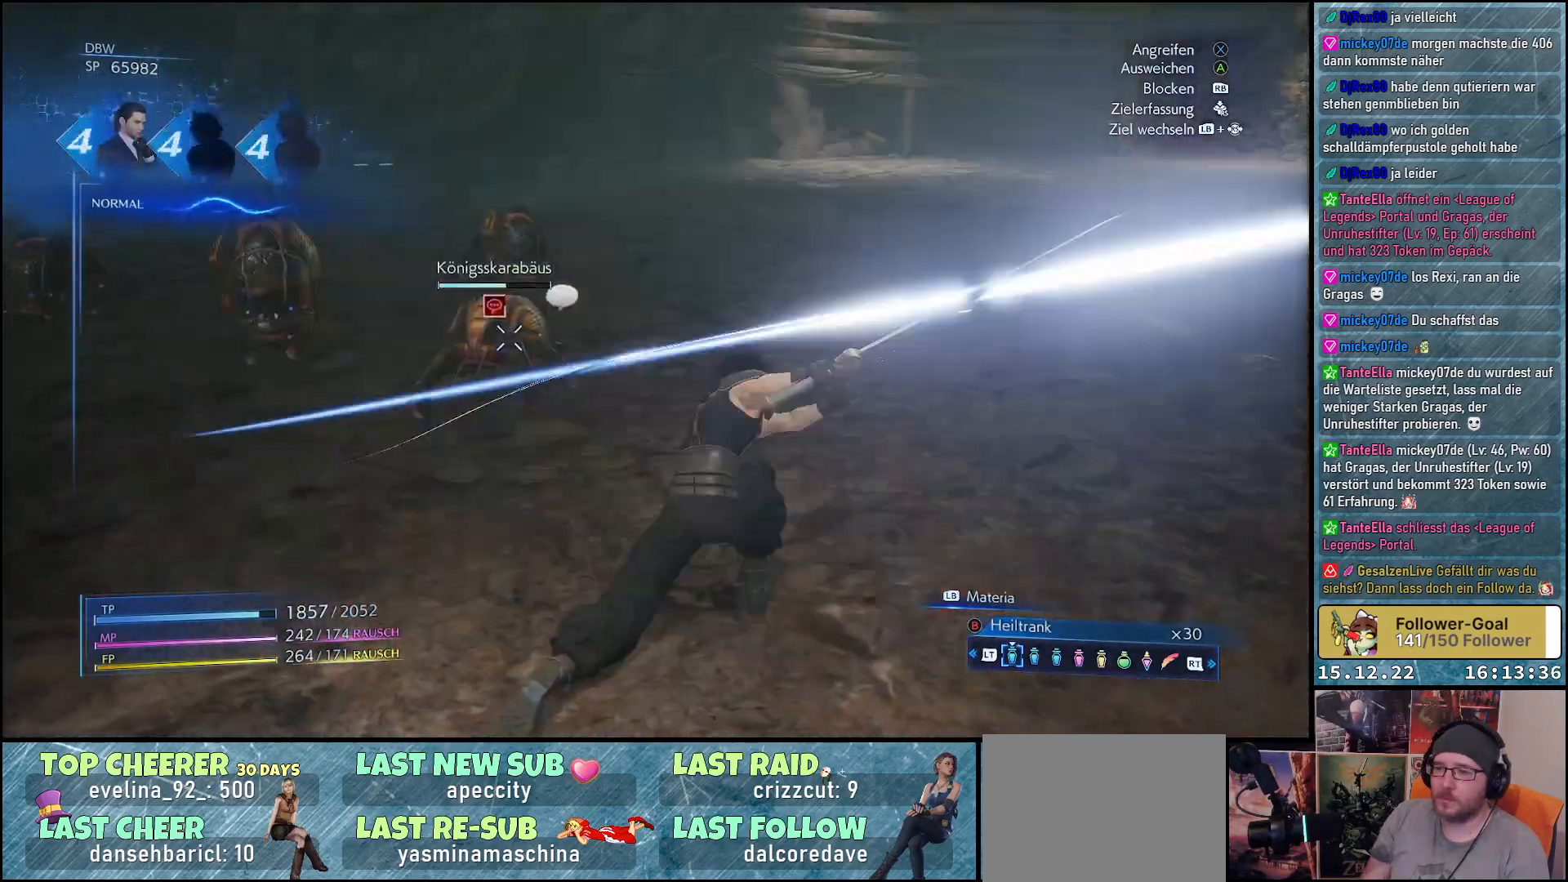
{"buttons": ["X"], "left_stick": "center", "right_stick": "center", "events": [[33, "X", "down"], [83, "X", "up"], [200, "X", "down"], [250, "X", "up"], [333, "X", "down"], [400, "X", "up"], [483, "X", "down"]]}
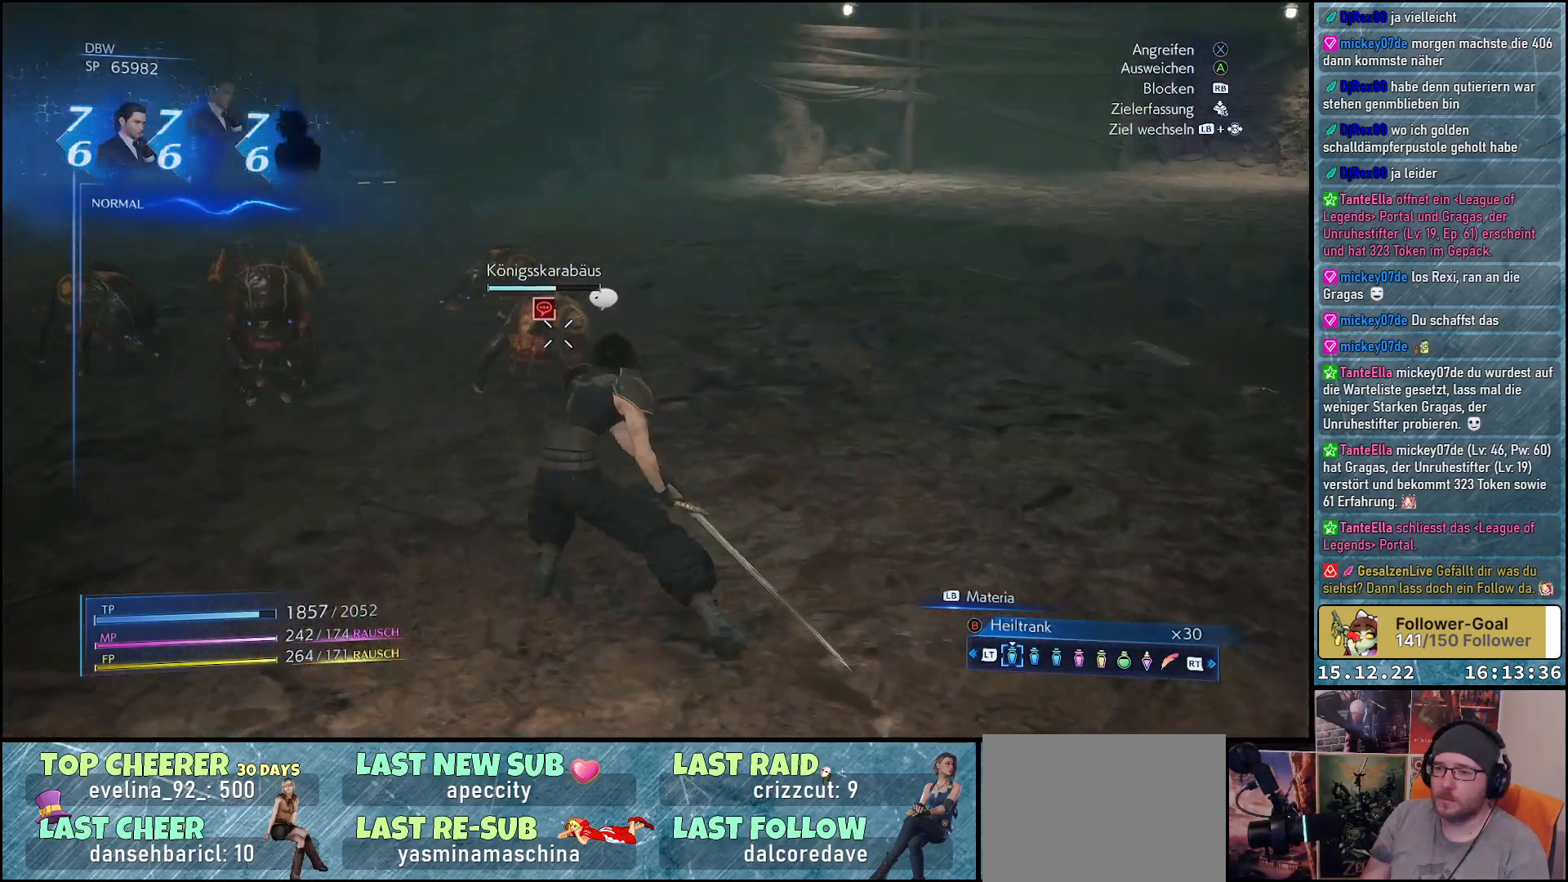
{"buttons": ["L1"], "left_stick": "center", "right_stick": "center", "events": [[50, "X", "up"], [133, "X", "down"], [183, "X", "up"], [283, "L1", "down"], [300, "X", "down"], [367, "X", "up"], [433, "X", "down"], [500, "X", "up"]]}
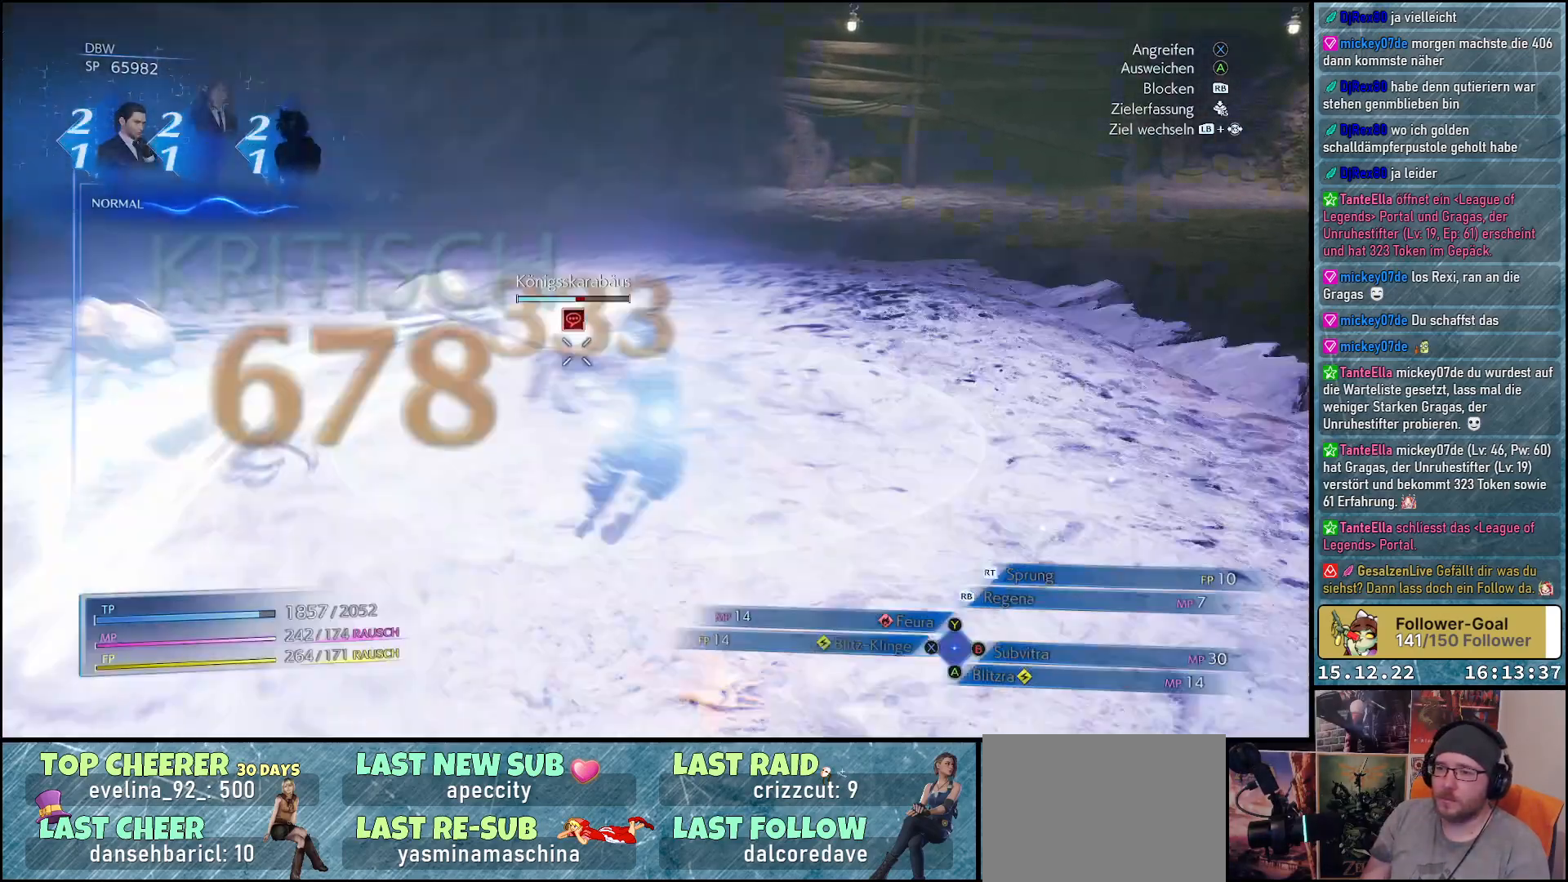
{"buttons": [], "left_stick": "center", "right_stick": "center", "events": [[83, "X", "down"], [133, "X", "up"], [217, "X", "down"], [283, "X", "up"], [333, "L1", "up"]]}
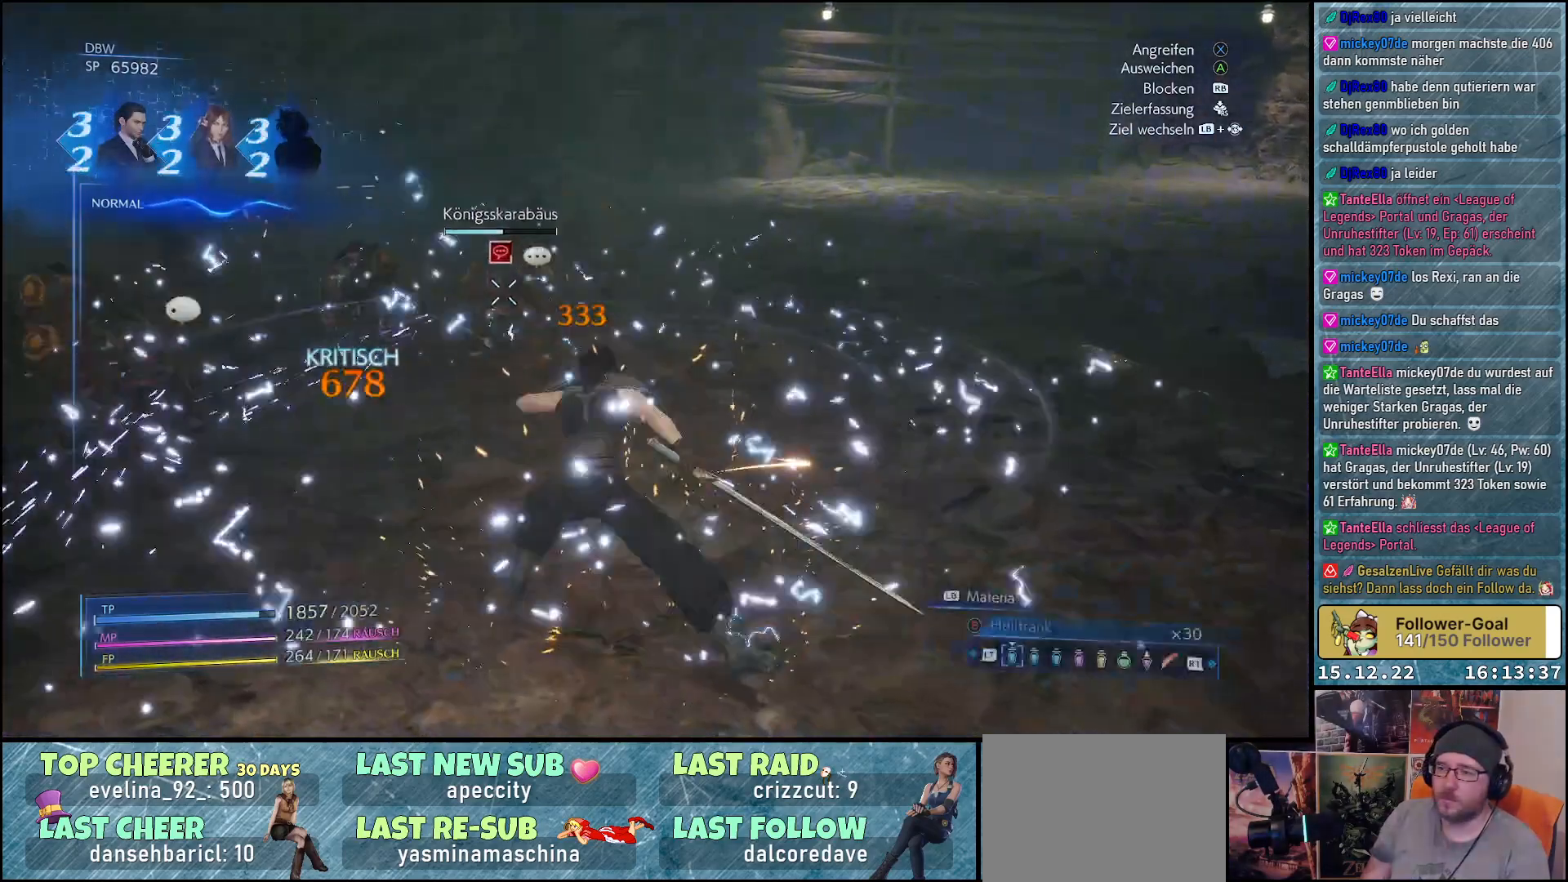
{"buttons": [], "left_stick": "center", "right_stick": "center", "events": []}
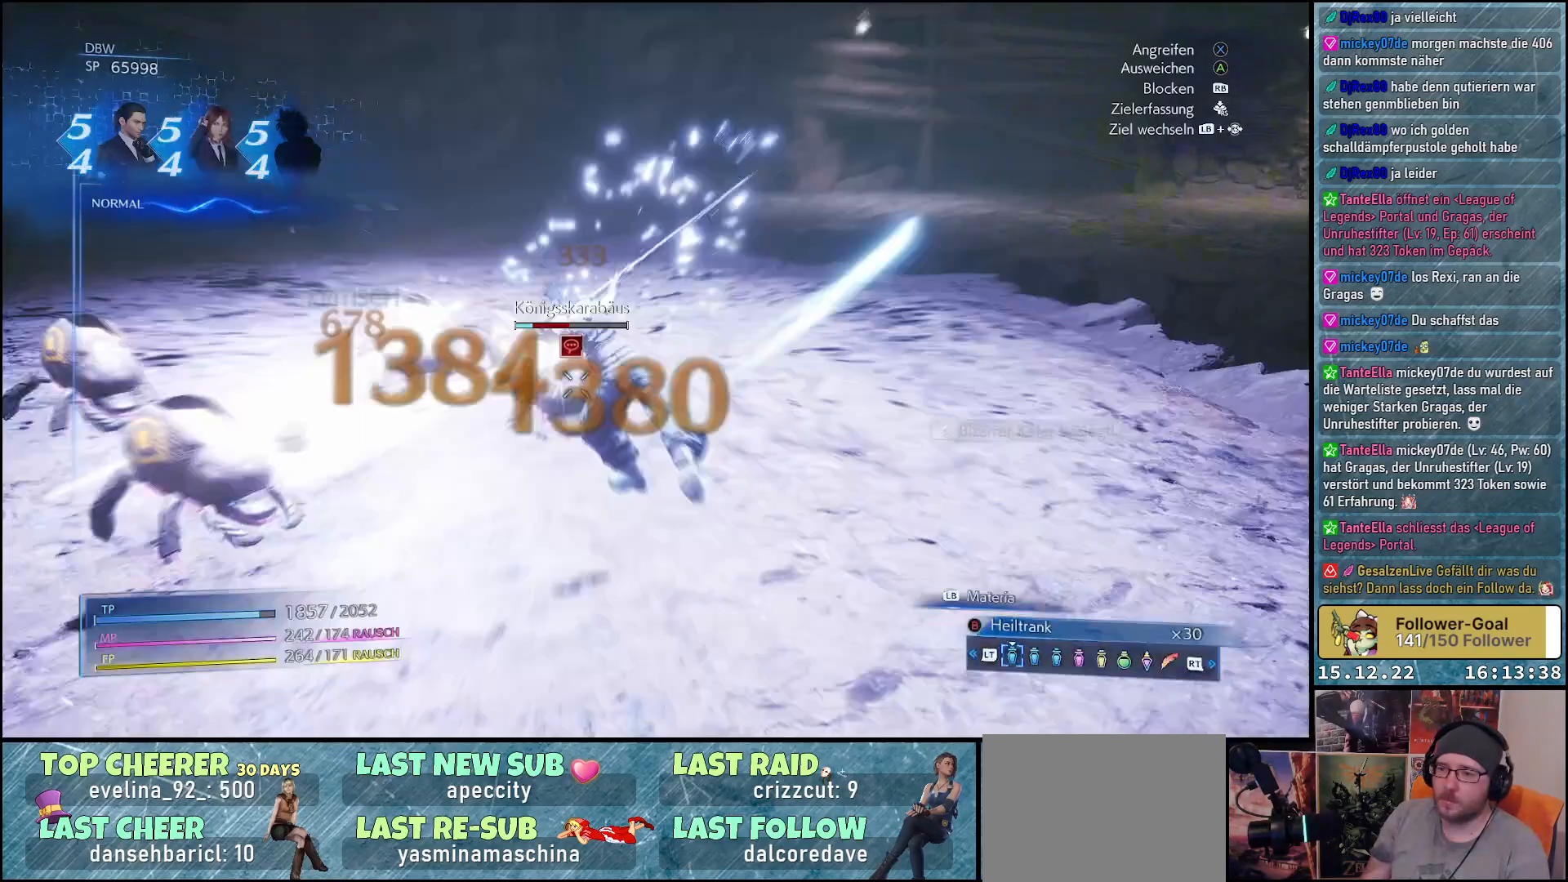
{"buttons": [], "left_stick": "up-left", "right_stick": "center", "events": [[250, "X", "down"], [300, "left_stick", "up-left"], [350, "X", "up"], [450, "X", "down"], [500, "X", "up"]]}
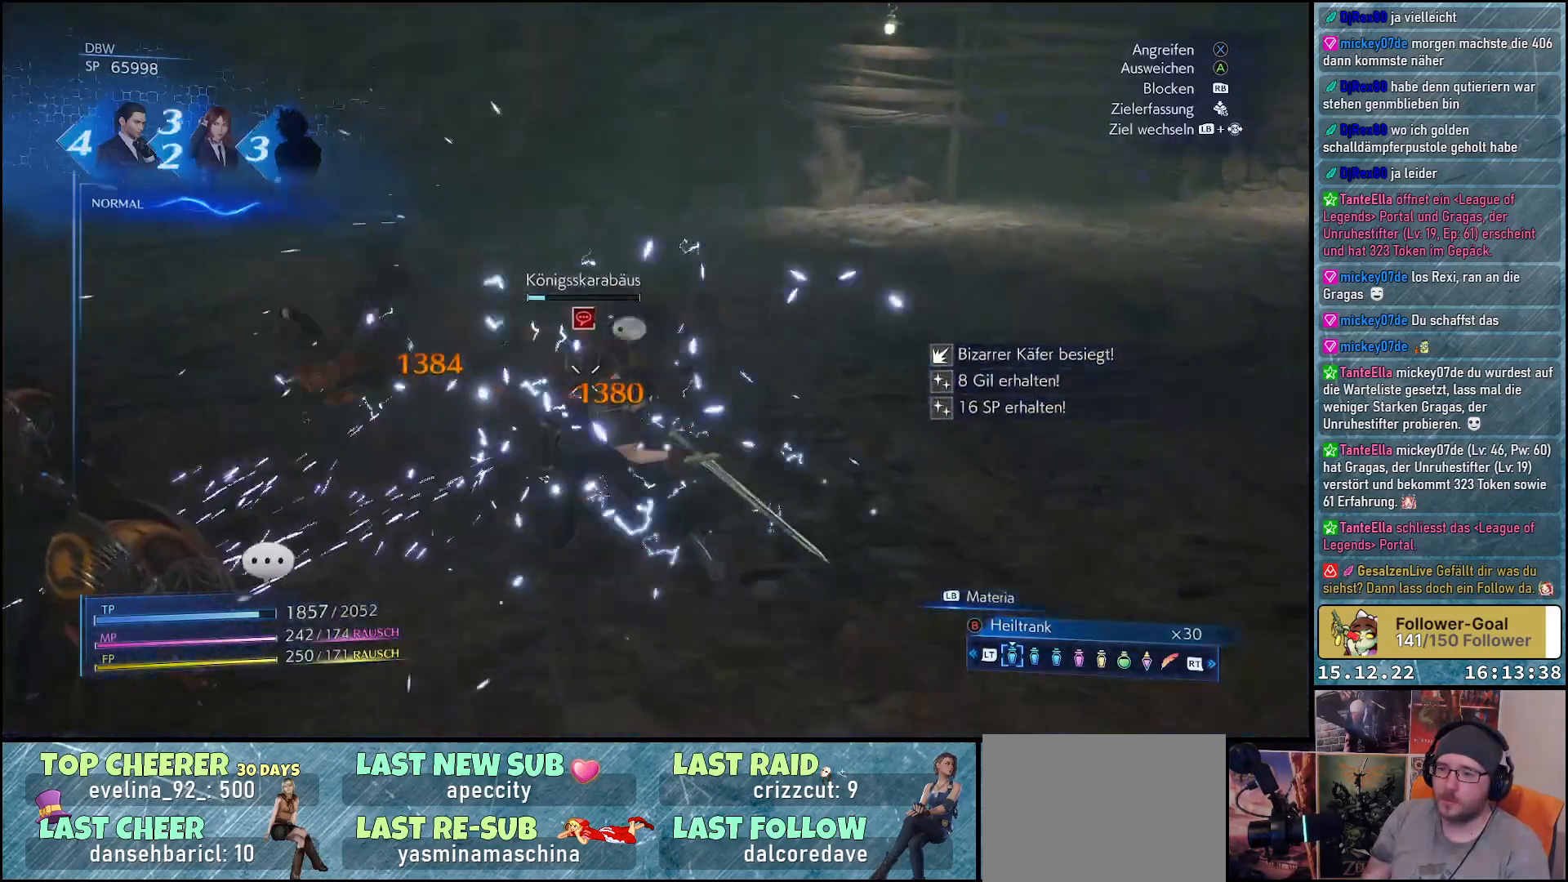
{"buttons": [], "left_stick": "up", "right_stick": "center", "events": [[67, "X", "down"], [133, "X", "up"], [217, "X", "down"], [283, "X", "up"], [350, "left_stick", "up"], [367, "X", "down"], [433, "X", "up"]]}
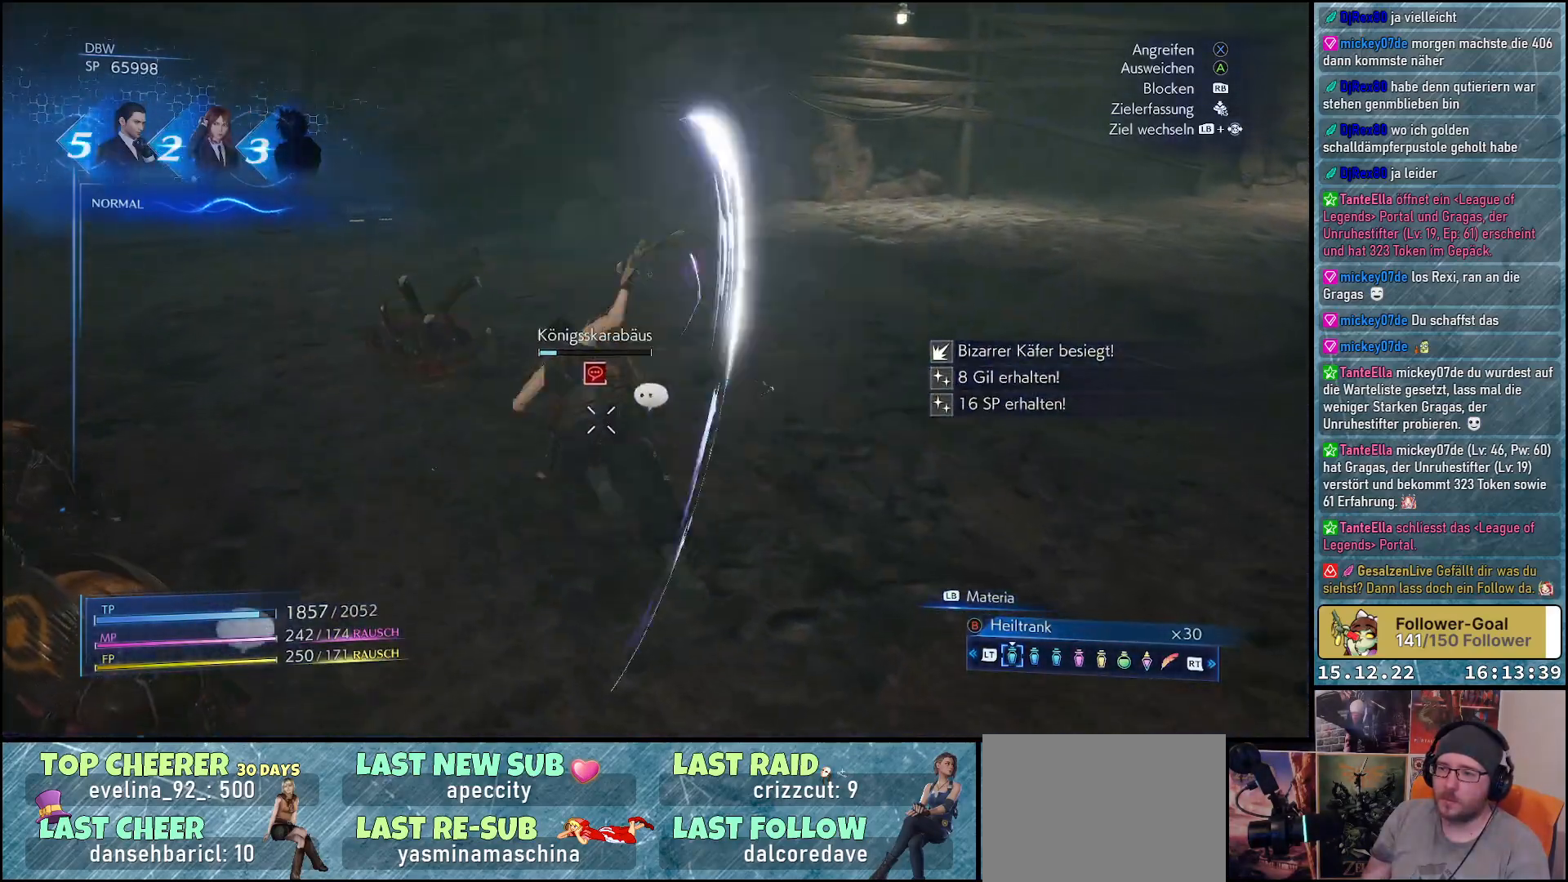
{"buttons": ["X"], "left_stick": "center", "right_stick": "center", "events": [[33, "X", "down"], [83, "X", "up"], [183, "X", "down"], [217, "left_stick", "center"], [233, "X", "up"], [333, "X", "down"], [367, "X", "up"], [483, "X", "down"]]}
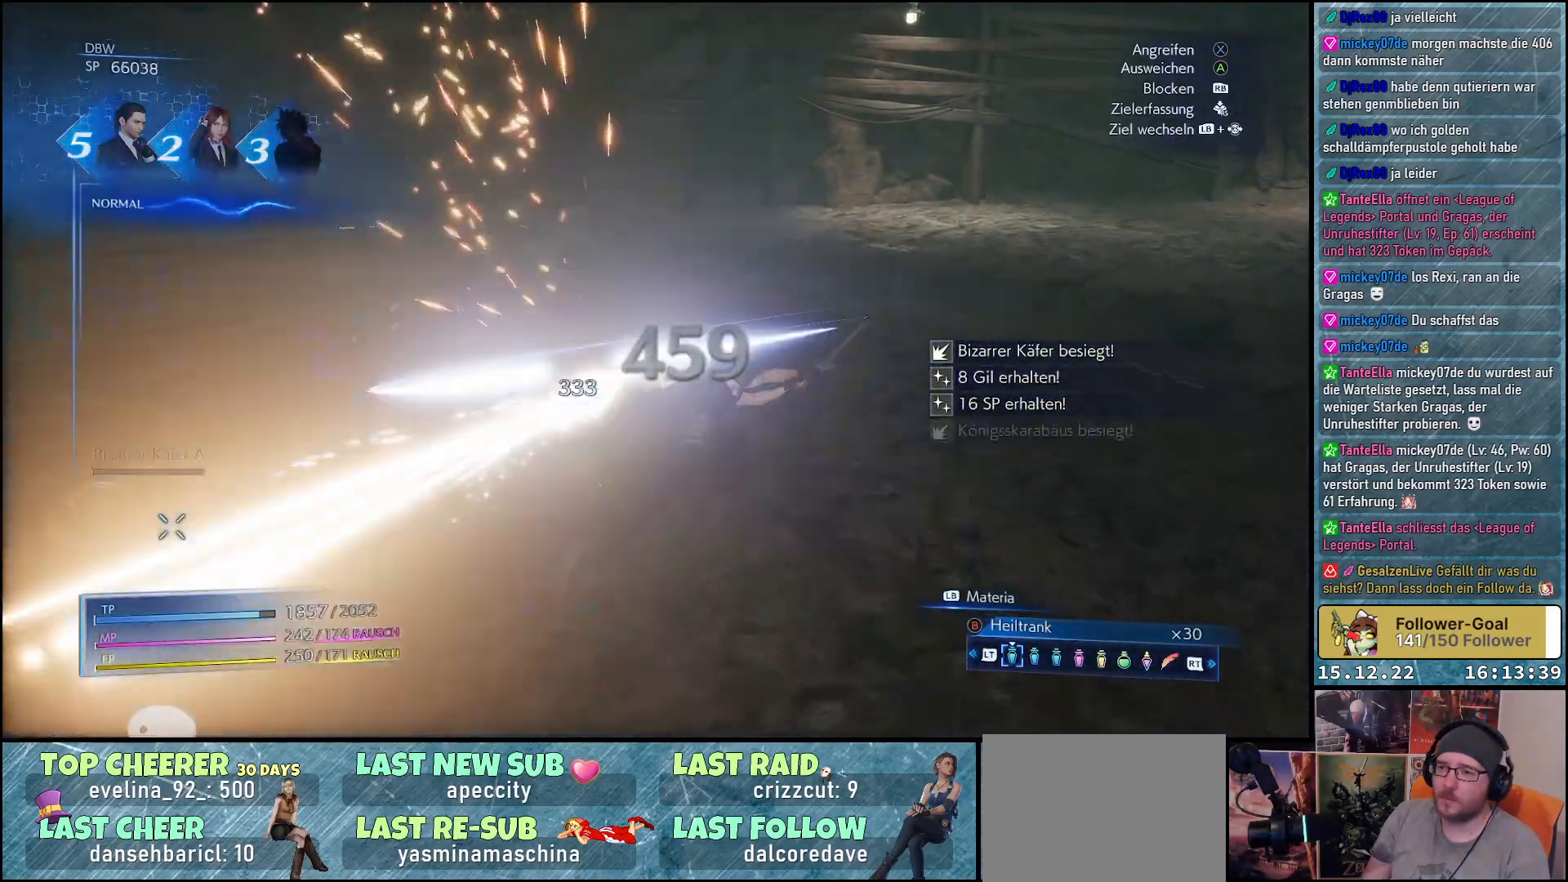
{"buttons": [], "left_stick": "center", "right_stick": "center", "events": [[33, "X", "up"], [150, "X", "down"], [183, "X", "up"], [300, "X", "down"], [350, "X", "up"], [467, "X", "down"], [500, "X", "up"]]}
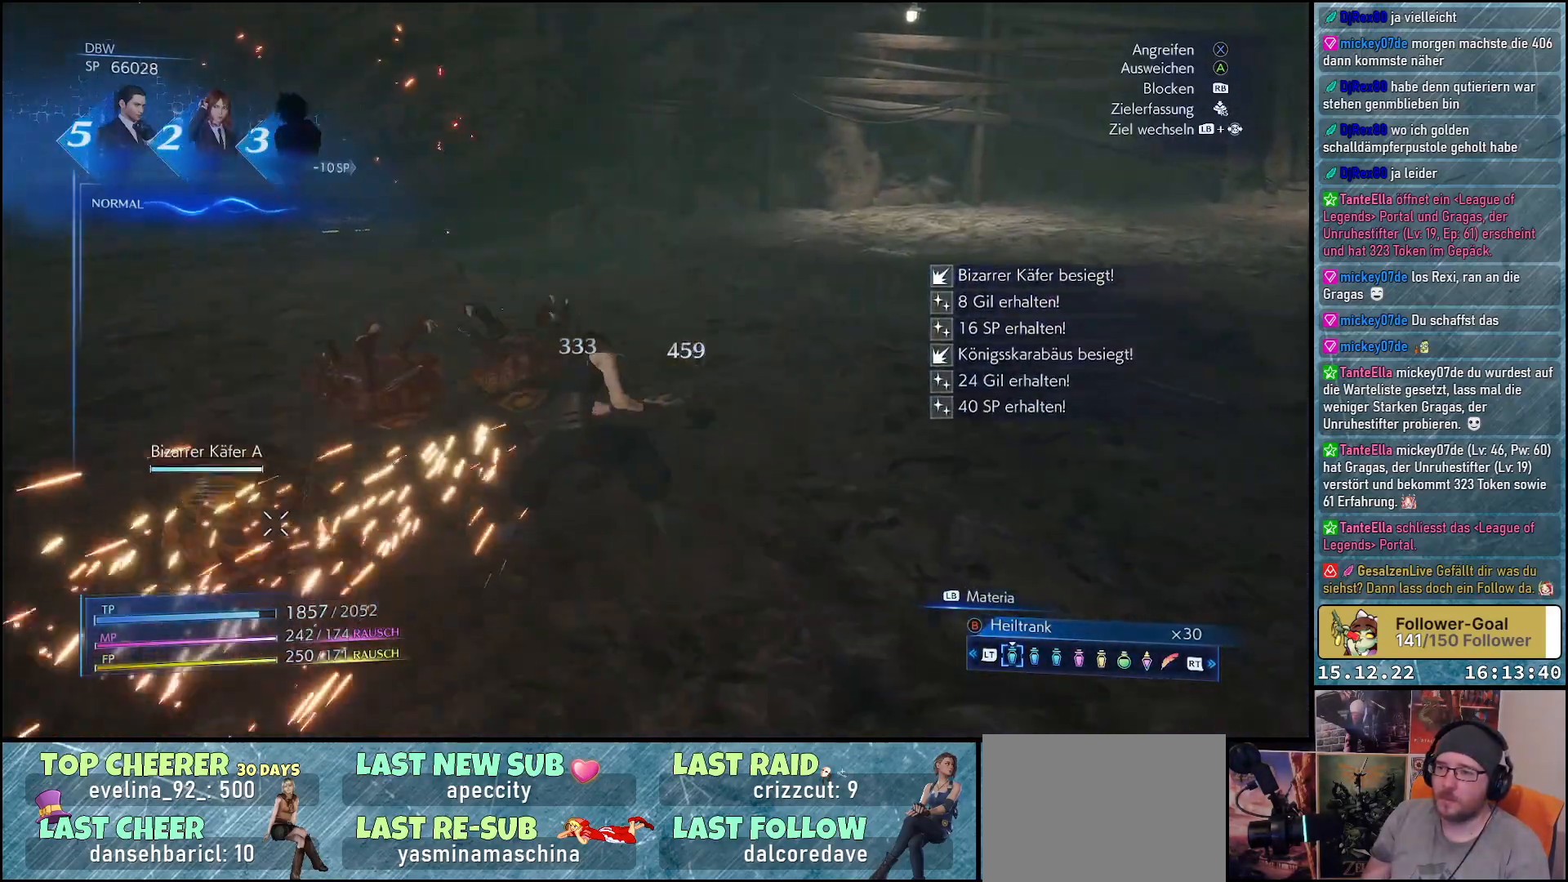
{"buttons": [], "left_stick": "left", "right_stick": "center", "events": [[117, "X", "down"], [150, "X", "up"], [267, "X", "down"], [300, "X", "up"], [400, "X", "down"], [417, "left_stick", "left"], [467, "X", "up"]]}
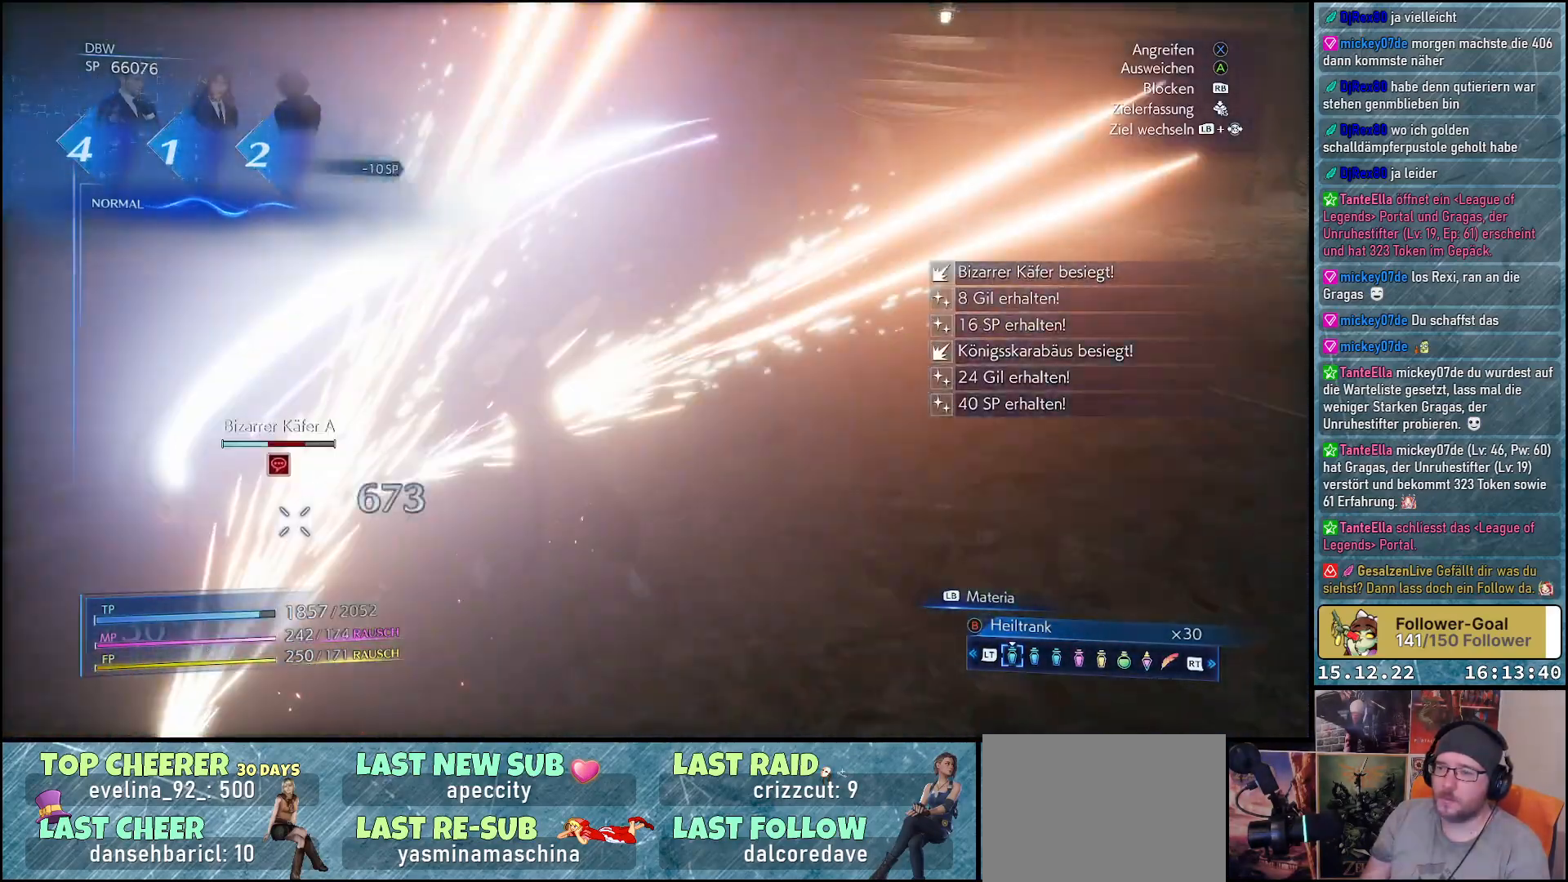
{"buttons": [], "left_stick": "down-left", "right_stick": "center", "events": [[17, "left_stick", "down-left"], [200, "X", "down"], [250, "X", "up"], [350, "X", "down"], [400, "X", "up"]]}